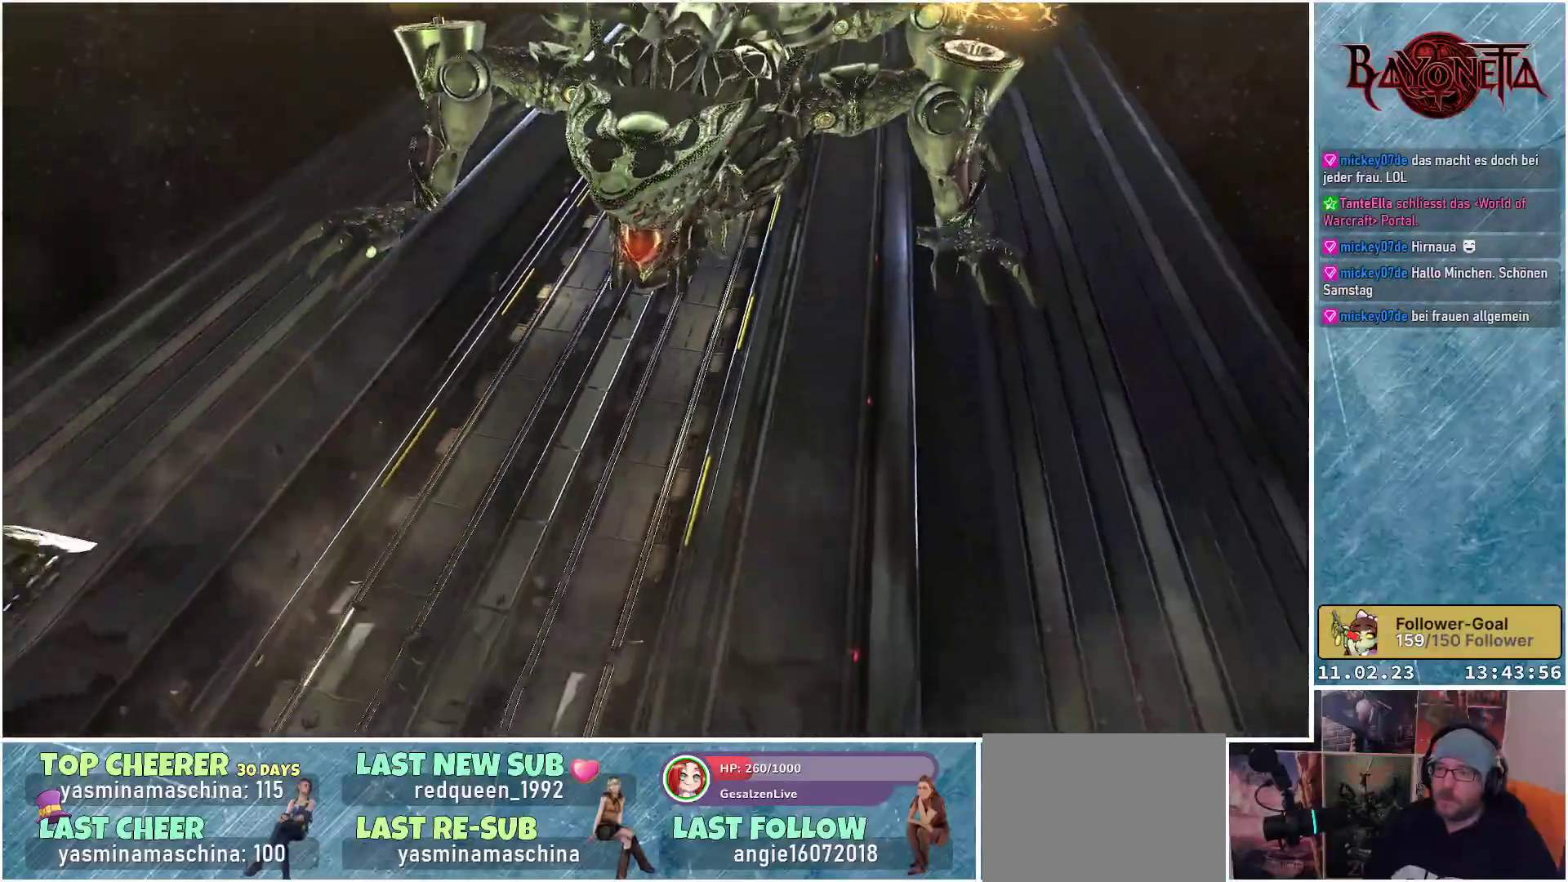
Gameplay with a controller (Xbox layout); each line is a JSON object with the inputs held at the frame after it. "events" lists button and stick changes between this image and that frame as [ms after this image, input, new state], when the widget could be followed in between.
{"buttons": [], "left_stick": "right", "right_stick": "center", "events": [[67, "left_stick", "up-right"], [434, "left_stick", "right"]]}
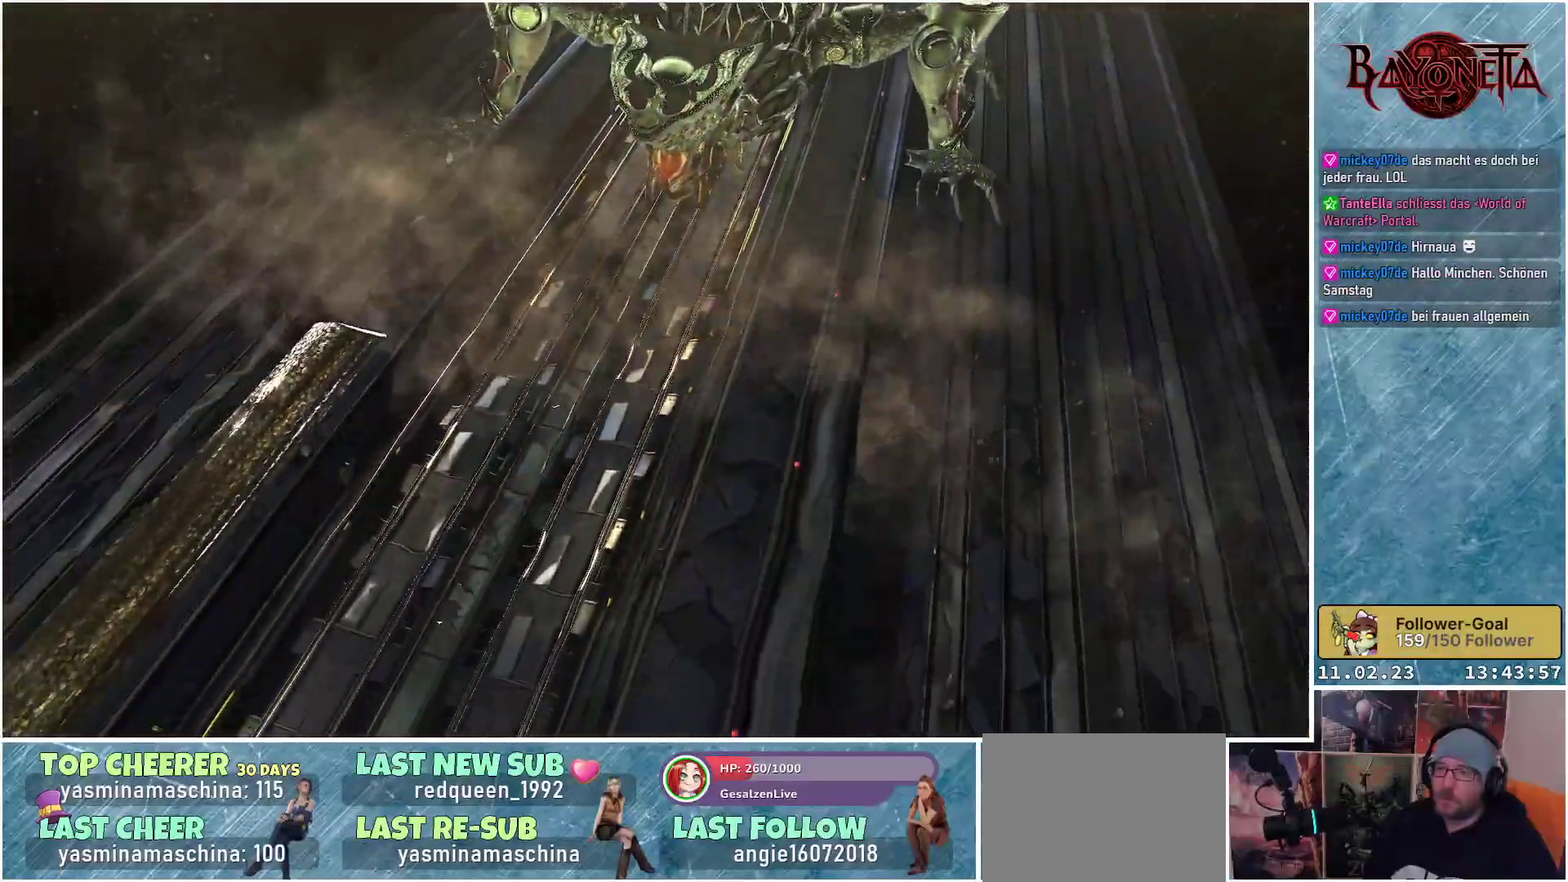
{"buttons": [], "left_stick": "center", "right_stick": "center", "events": [[367, "left_stick", "center"]]}
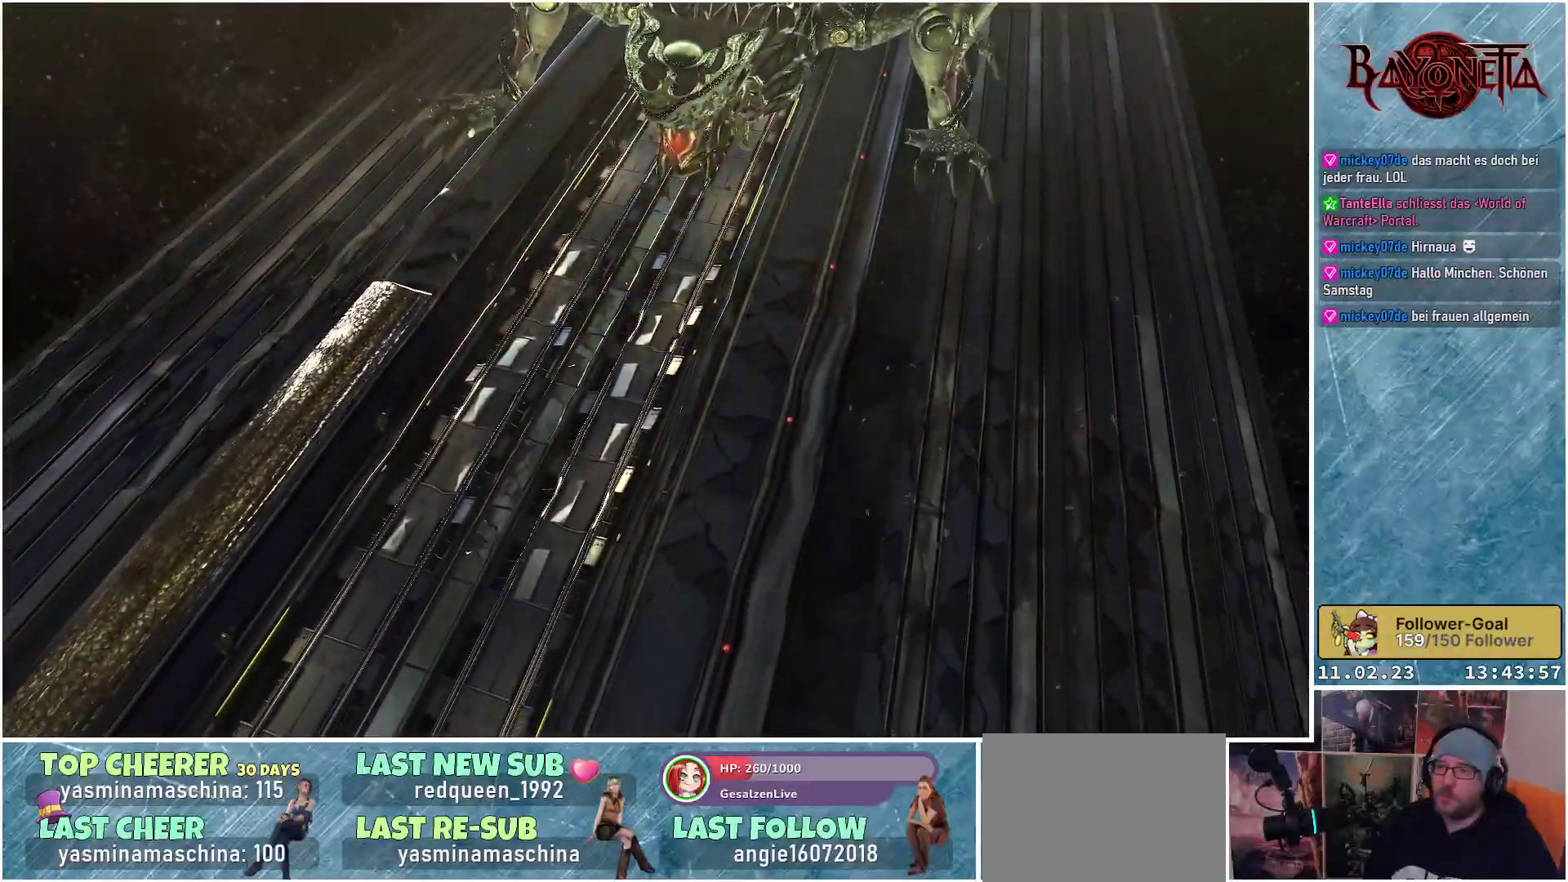
{"buttons": [], "left_stick": "center", "right_stick": "center", "events": []}
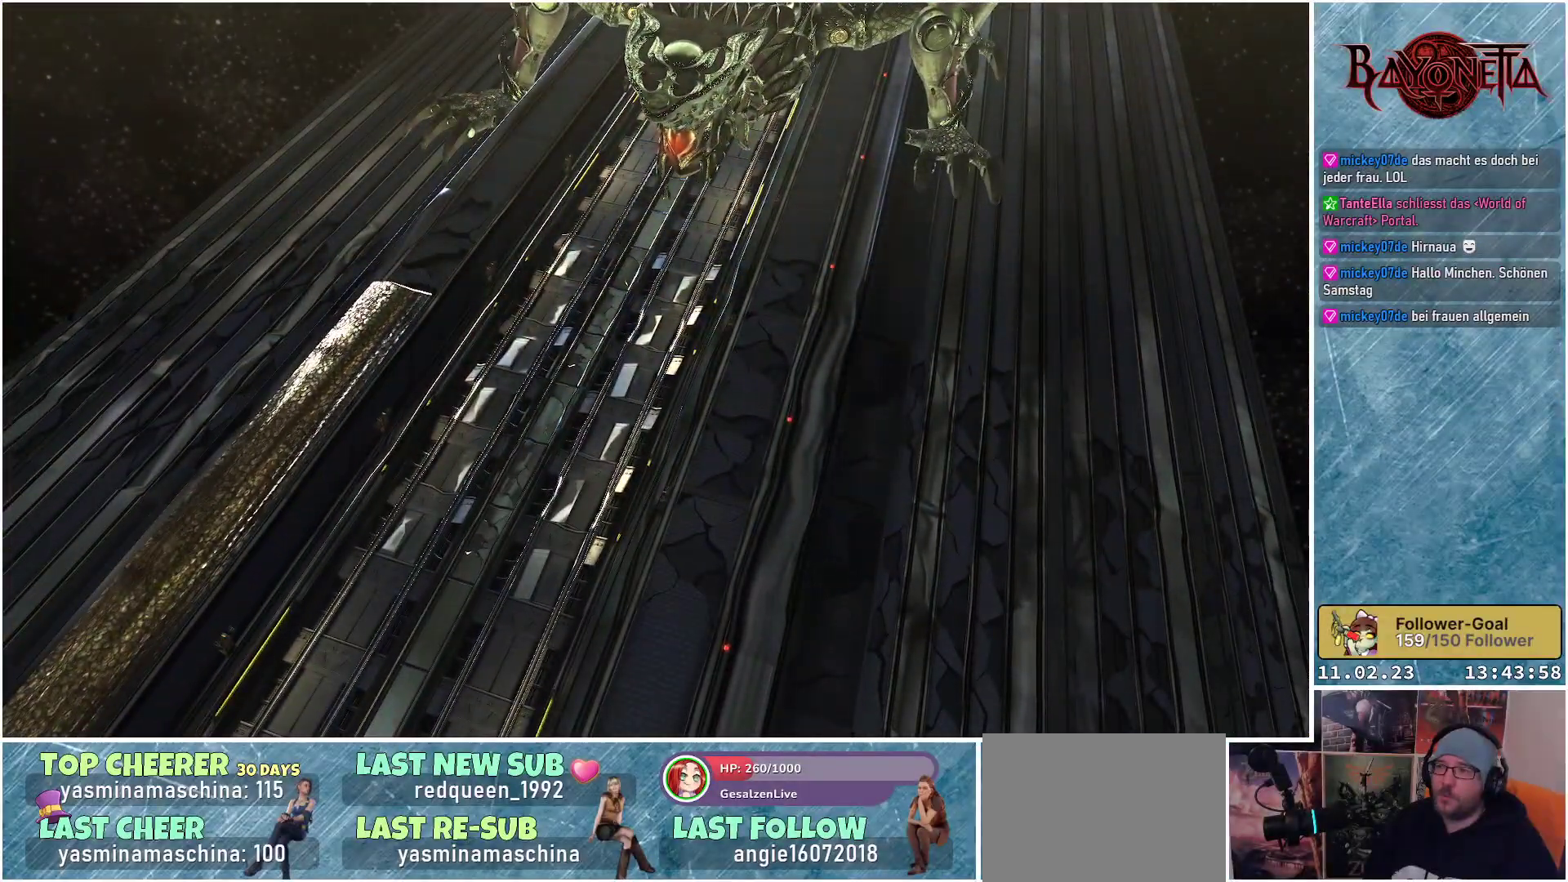
{"buttons": [], "left_stick": "center", "right_stick": "center", "events": []}
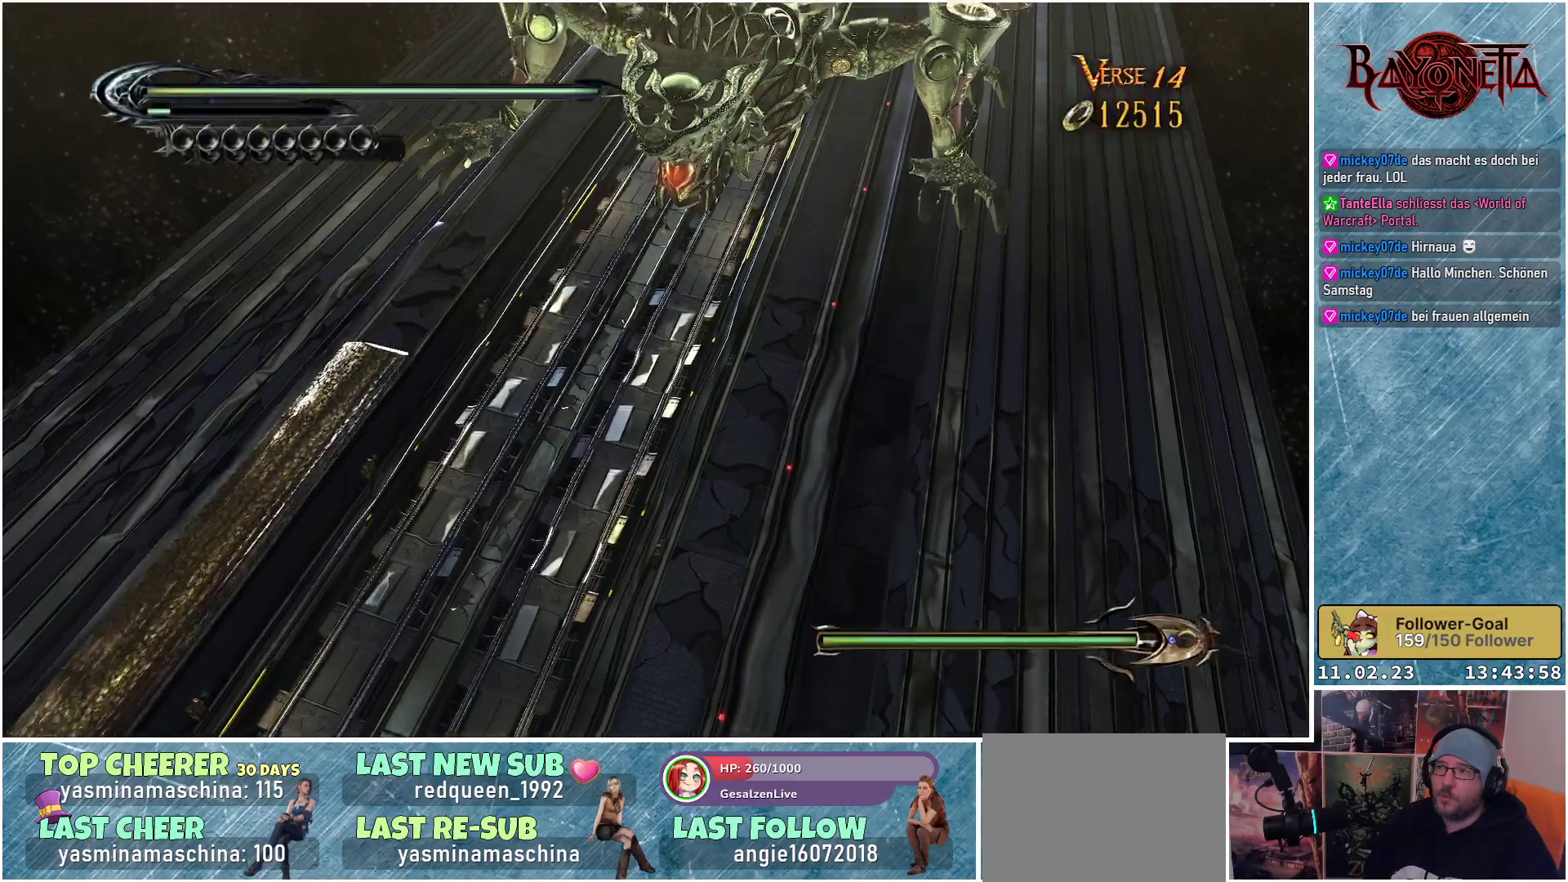
{"buttons": [], "left_stick": "up", "right_stick": "center", "events": [[351, "A", "down"], [401, "left_stick", "up"], [501, "A", "up"]]}
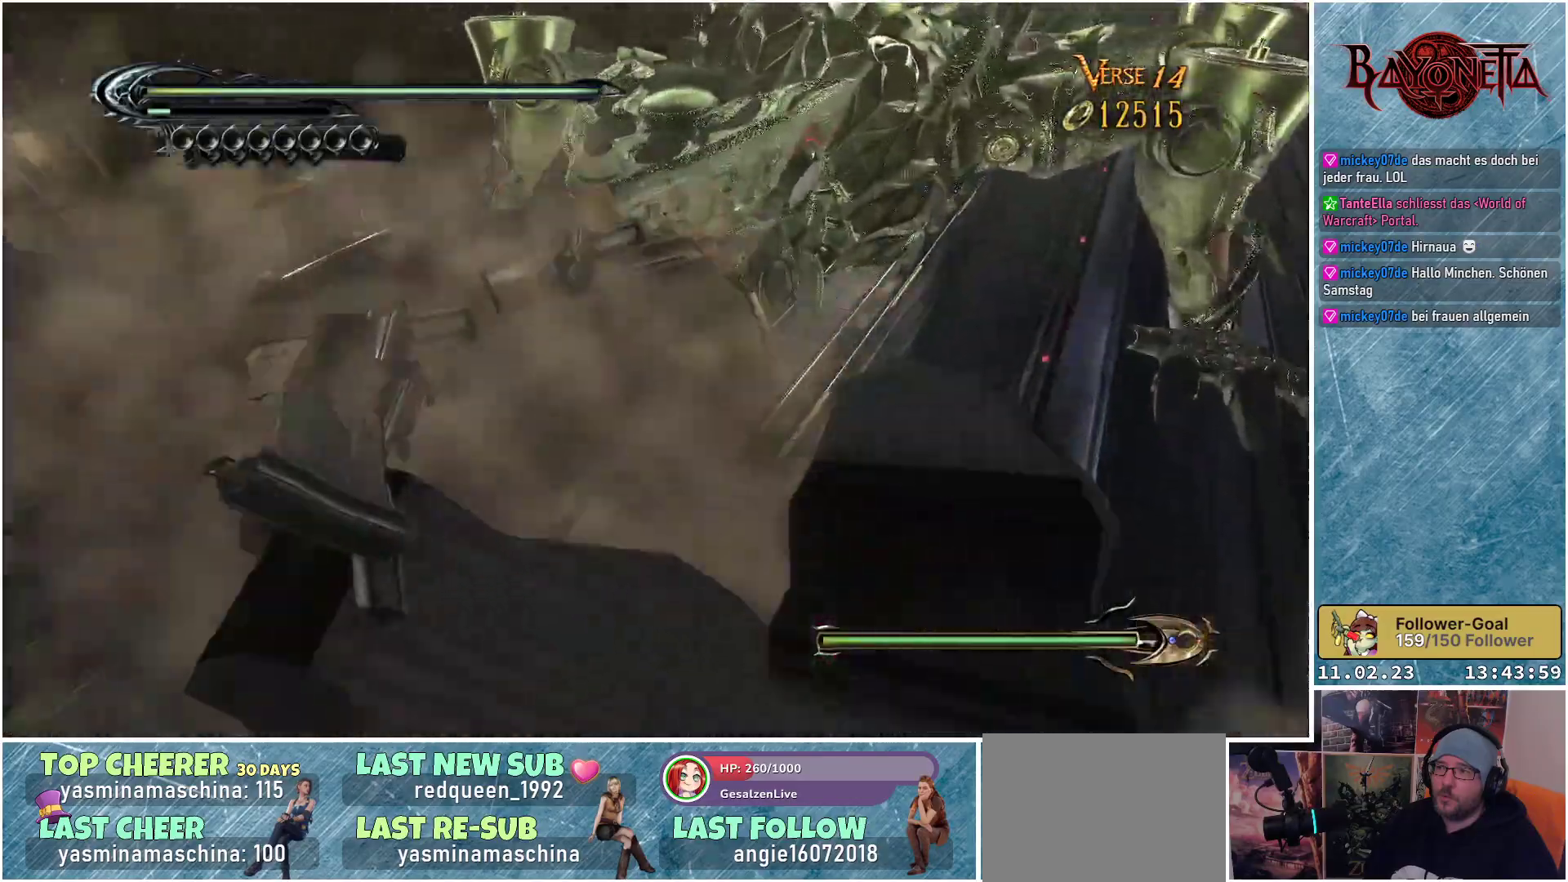
{"buttons": [], "left_stick": "up-right", "right_stick": "center", "events": [[100, "Y", "down"], [183, "Y", "up"], [267, "Y", "down"], [300, "left_stick", "up-right"], [317, "Y", "up"], [400, "Y", "down"], [433, "Y", "up"]]}
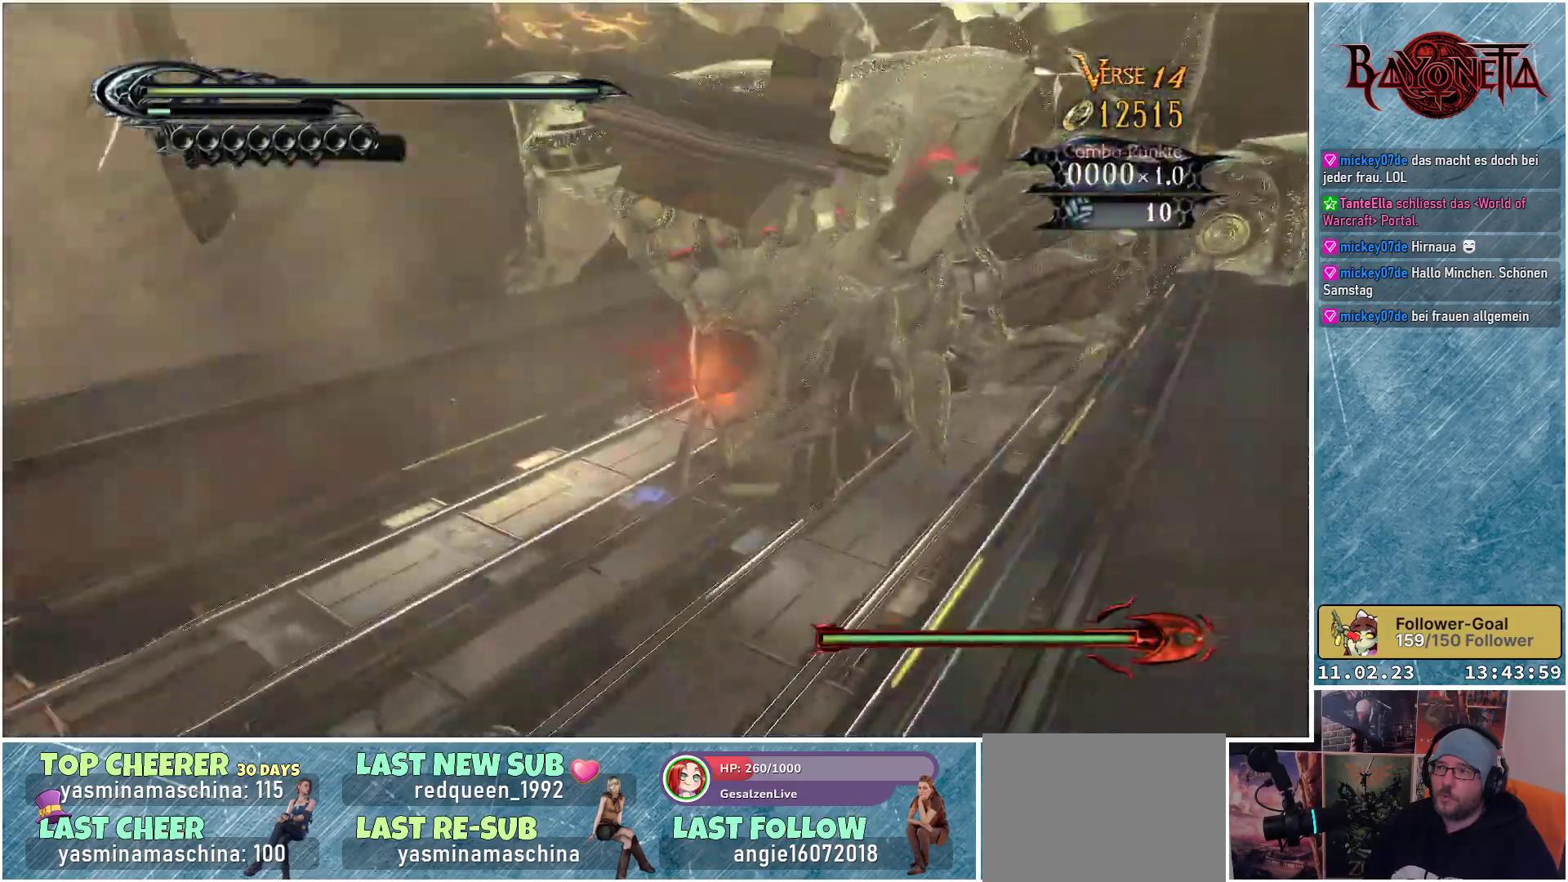
{"buttons": [], "left_stick": "up-right", "right_stick": "center", "events": [[17, "Y", "down"], [67, "Y", "up"], [150, "Y", "down"], [200, "Y", "up"], [301, "Y", "down"], [351, "Y", "up"], [434, "Y", "down"], [484, "Y", "up"]]}
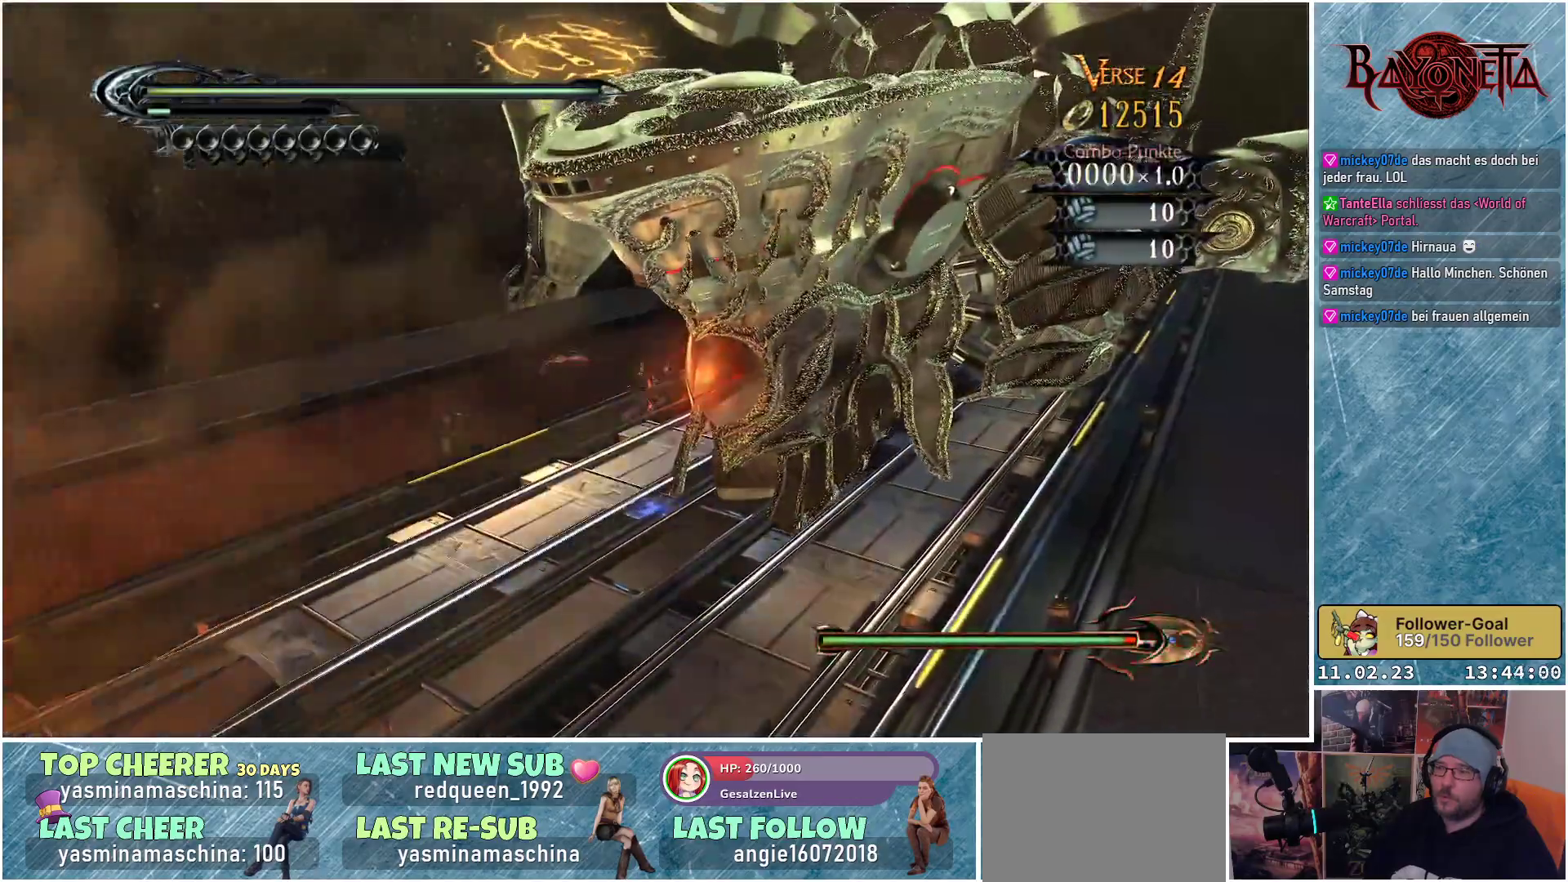
{"buttons": ["Y"], "left_stick": "up-right", "right_stick": "center", "events": [[83, "Y", "down"], [117, "Y", "up"], [200, "Y", "down"], [233, "Y", "up"], [333, "Y", "down"], [400, "Y", "up"], [484, "Y", "down"]]}
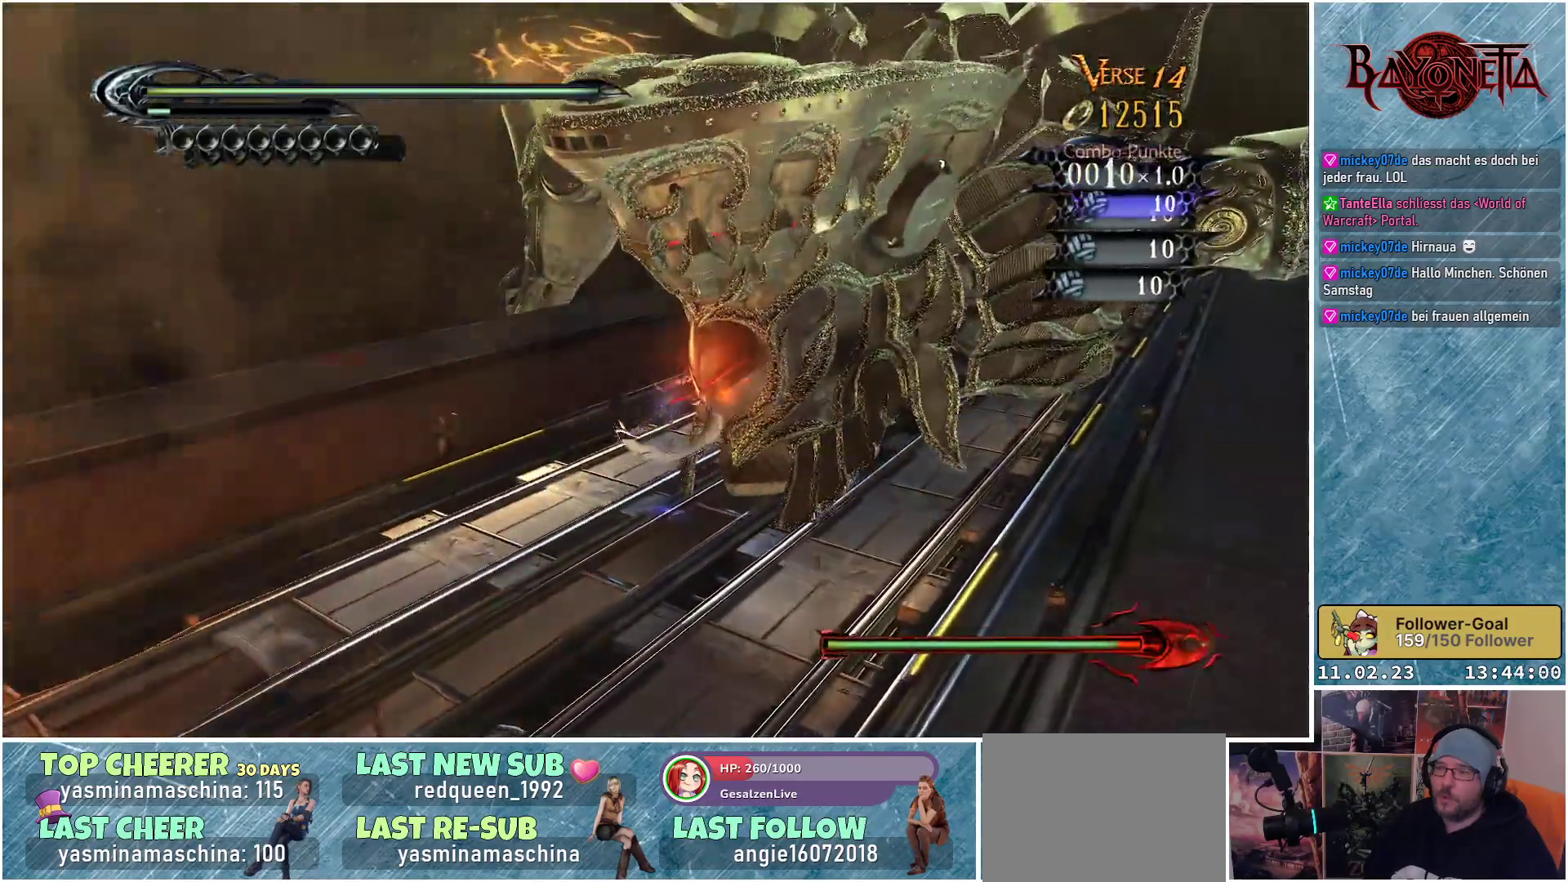
{"buttons": [], "left_stick": "up-right", "right_stick": "center", "events": [[17, "Y", "up"], [34, "left_stick", "center"], [100, "Y", "down"], [184, "Y", "up"], [267, "Y", "down"], [334, "Y", "up"], [401, "Y", "down"], [467, "Y", "up"], [484, "left_stick", "up-right"]]}
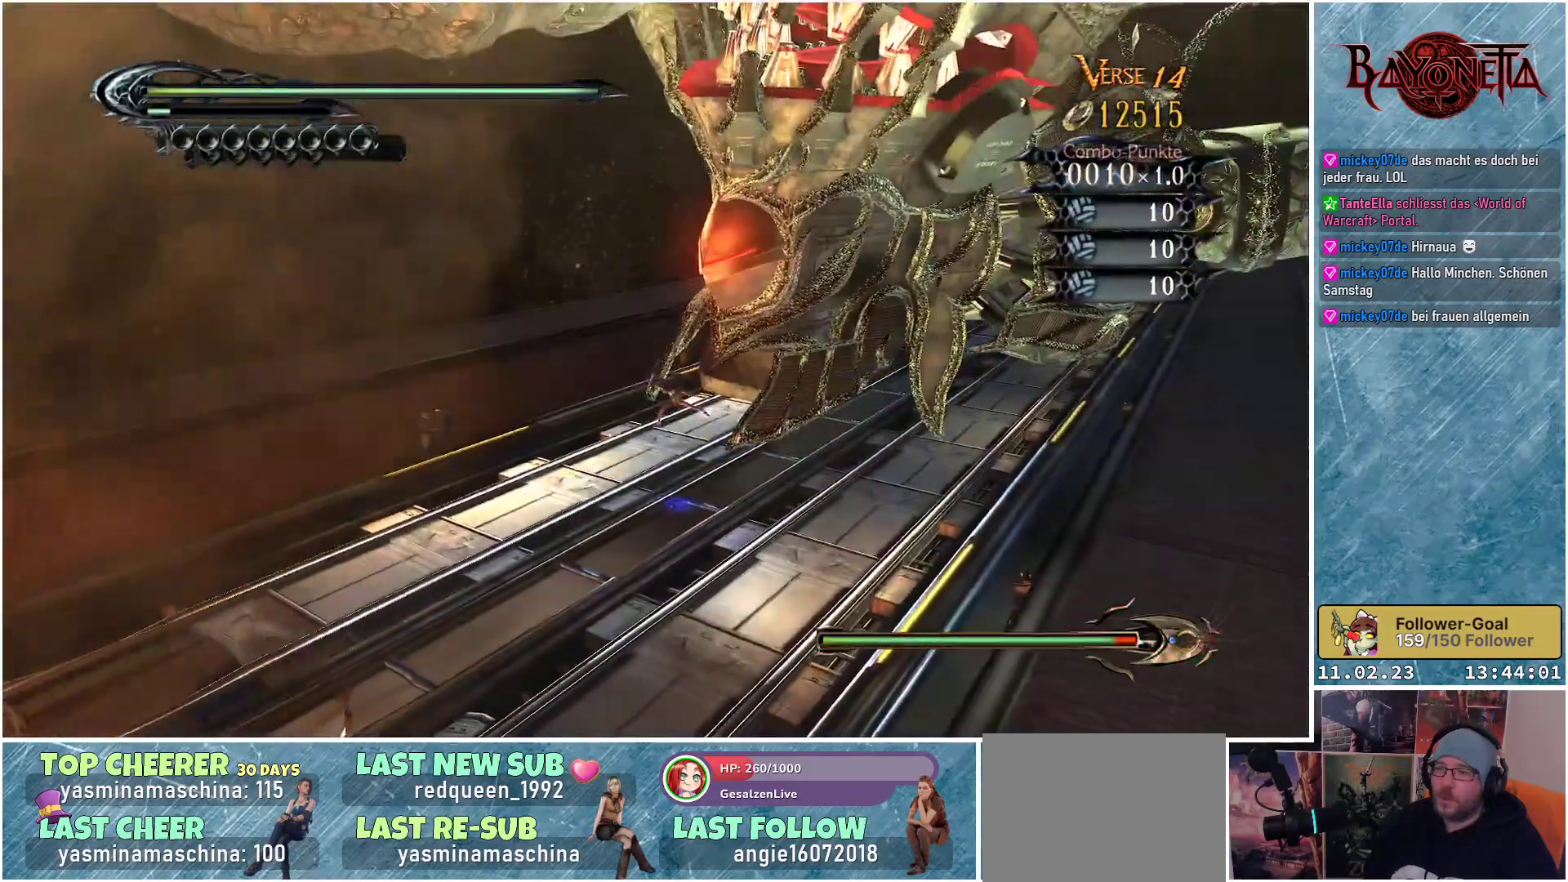
{"buttons": ["R2"], "left_stick": "up-right", "right_stick": "center", "events": [[50, "Y", "down"], [83, "Y", "up"], [383, "Y", "down"], [450, "Y", "up"], [484, "R2", "down"]]}
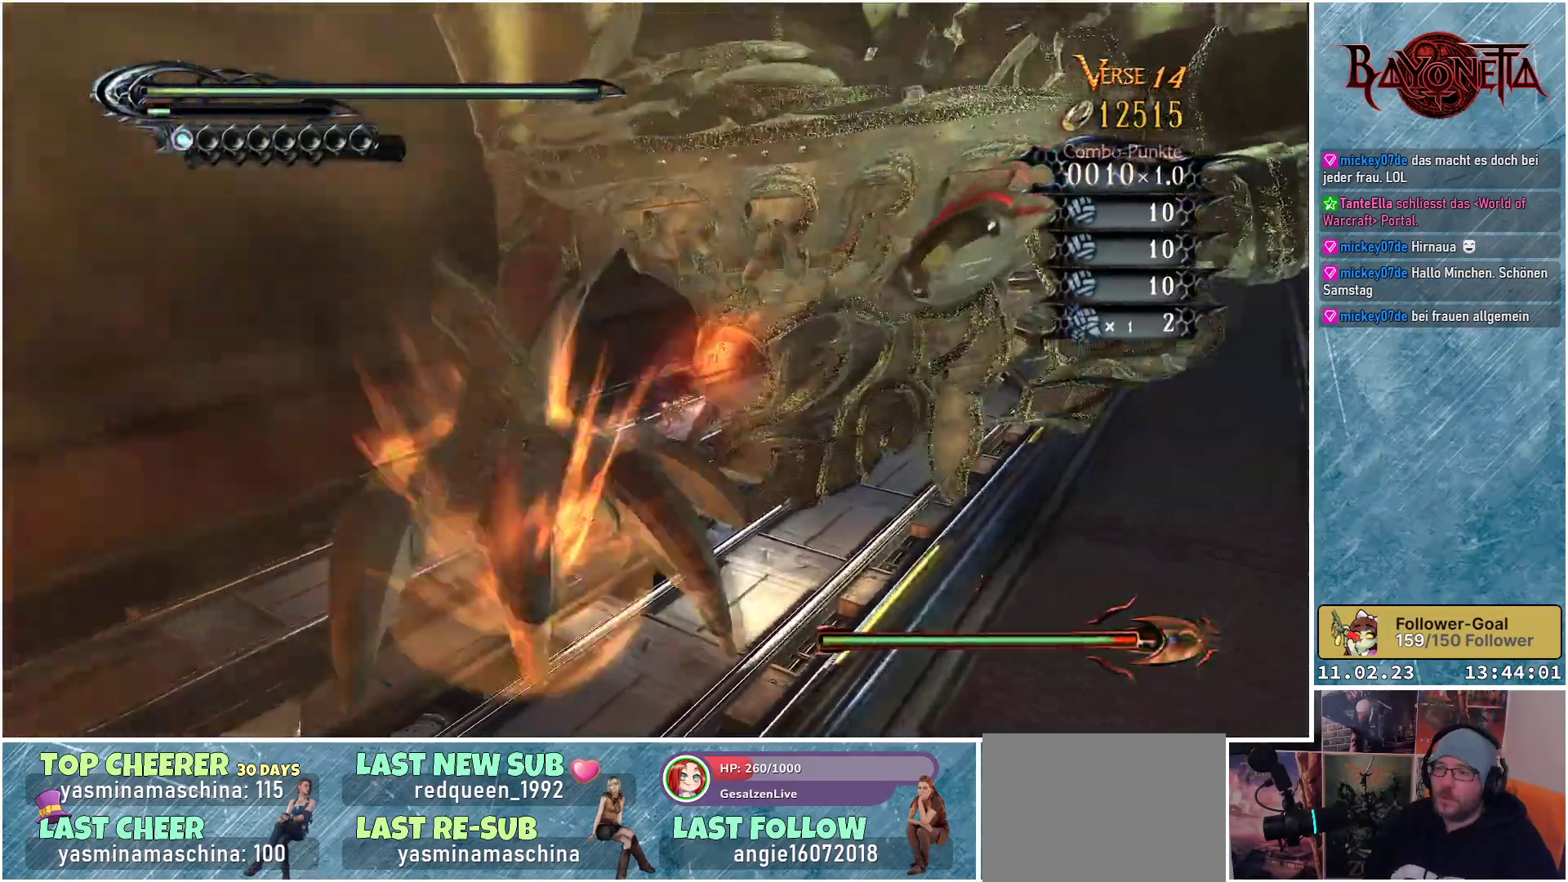
{"buttons": [], "left_stick": "up-right", "right_stick": "center", "events": [[134, "R2", "up"], [184, "R2", "down"], [451, "R2", "up"]]}
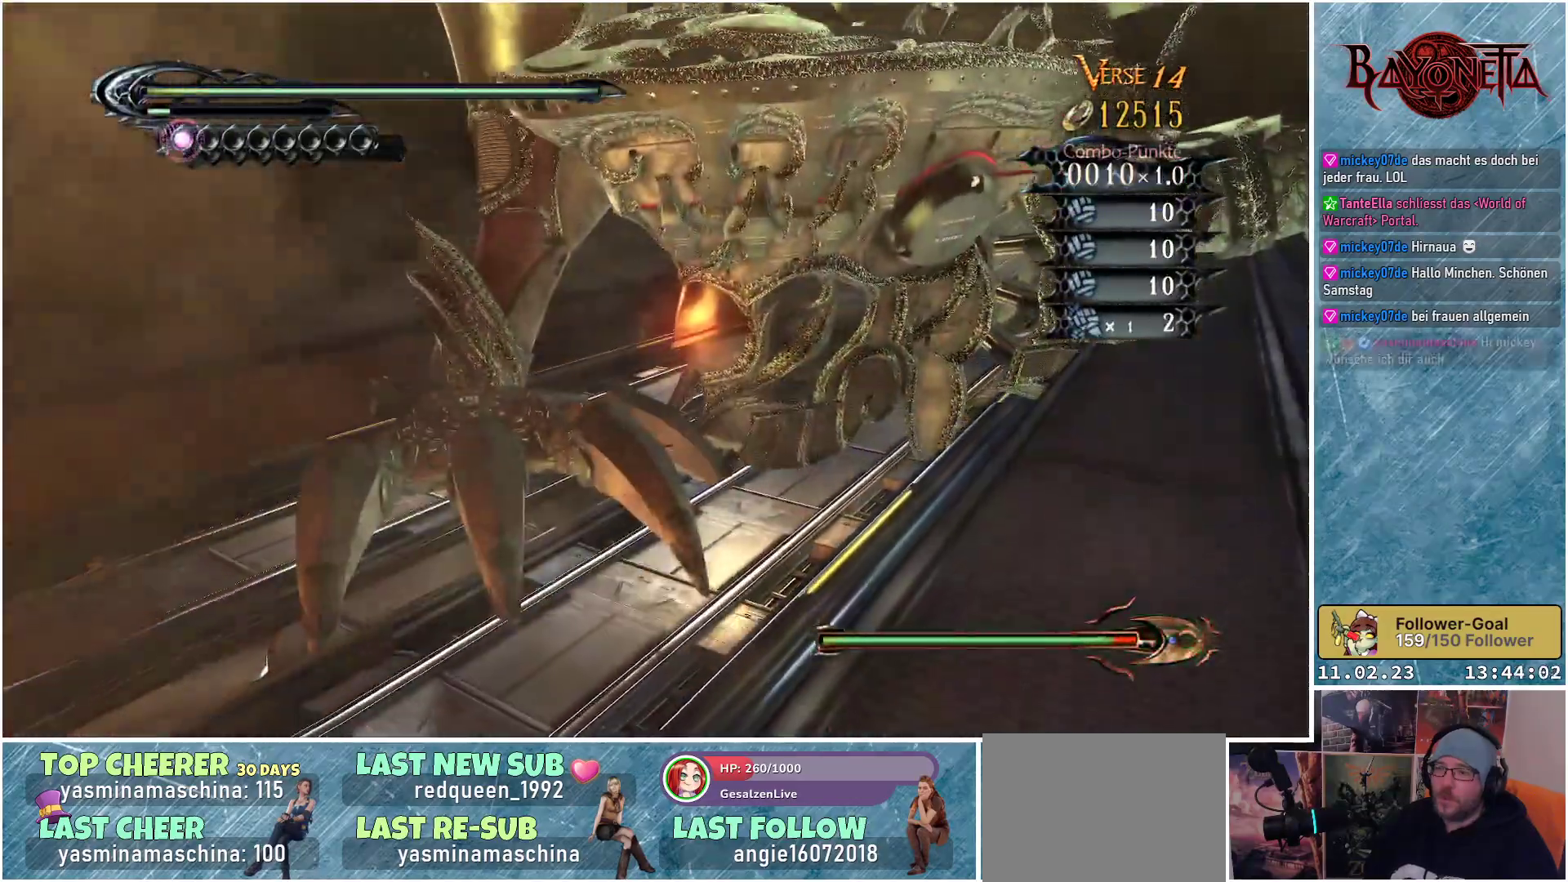
{"buttons": [], "left_stick": "center", "right_stick": "center", "events": [[33, "Y", "down"], [133, "Y", "up"], [200, "Y", "down"], [283, "Y", "up"], [367, "Y", "down"], [434, "Y", "up"], [500, "left_stick", "center"]]}
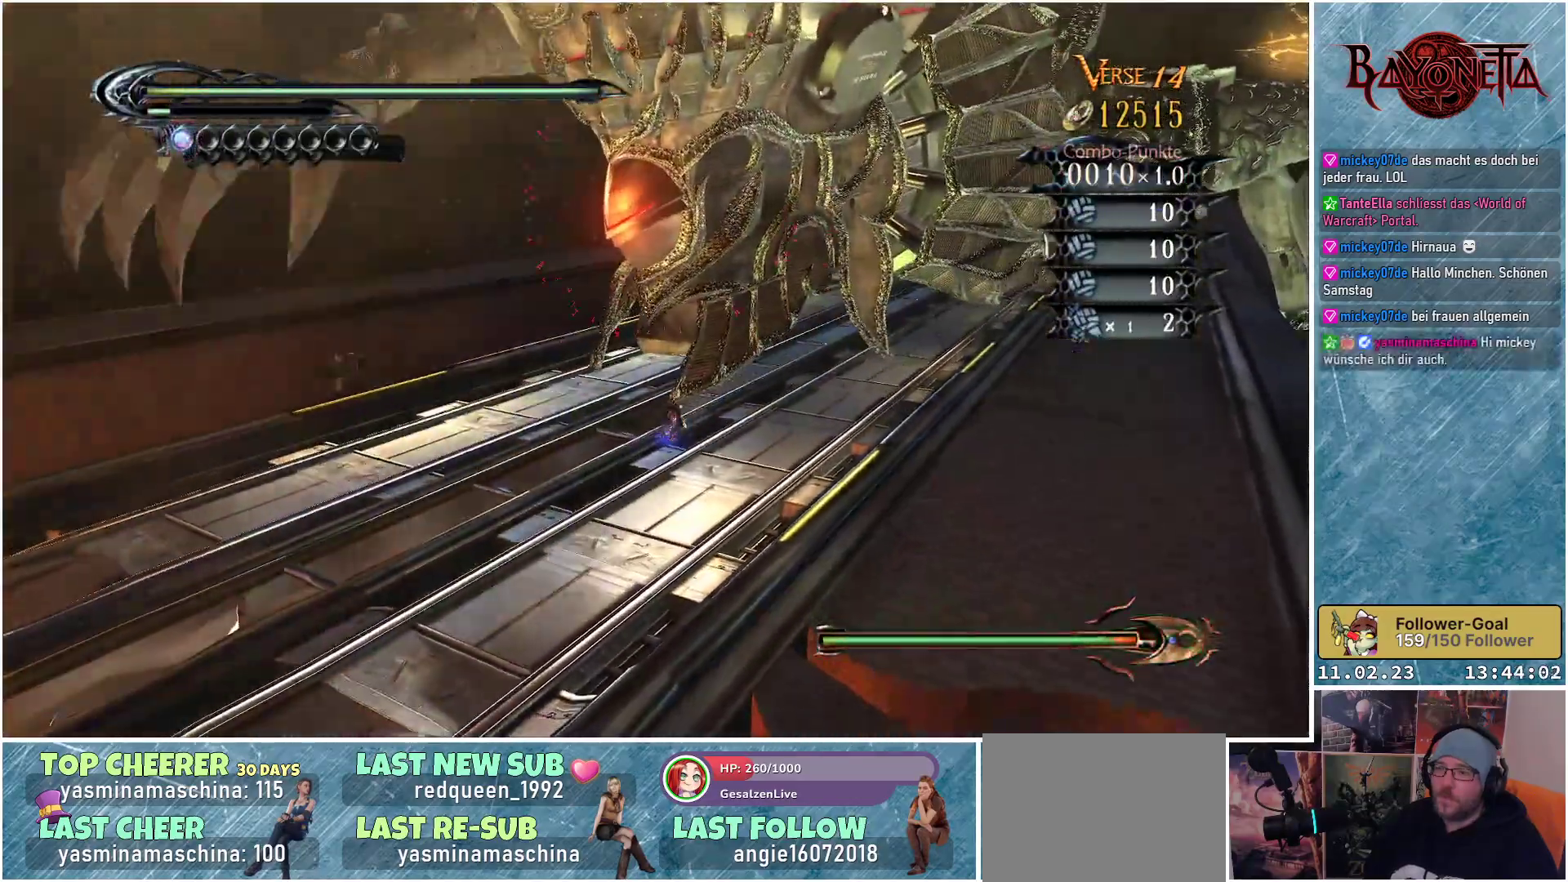
{"buttons": [], "left_stick": "center", "right_stick": "center", "events": [[17, "Y", "down"], [50, "Y", "up"], [117, "Y", "down"], [184, "Y", "up"], [267, "Y", "down"], [334, "Y", "up"], [417, "Y", "down"], [501, "Y", "up"]]}
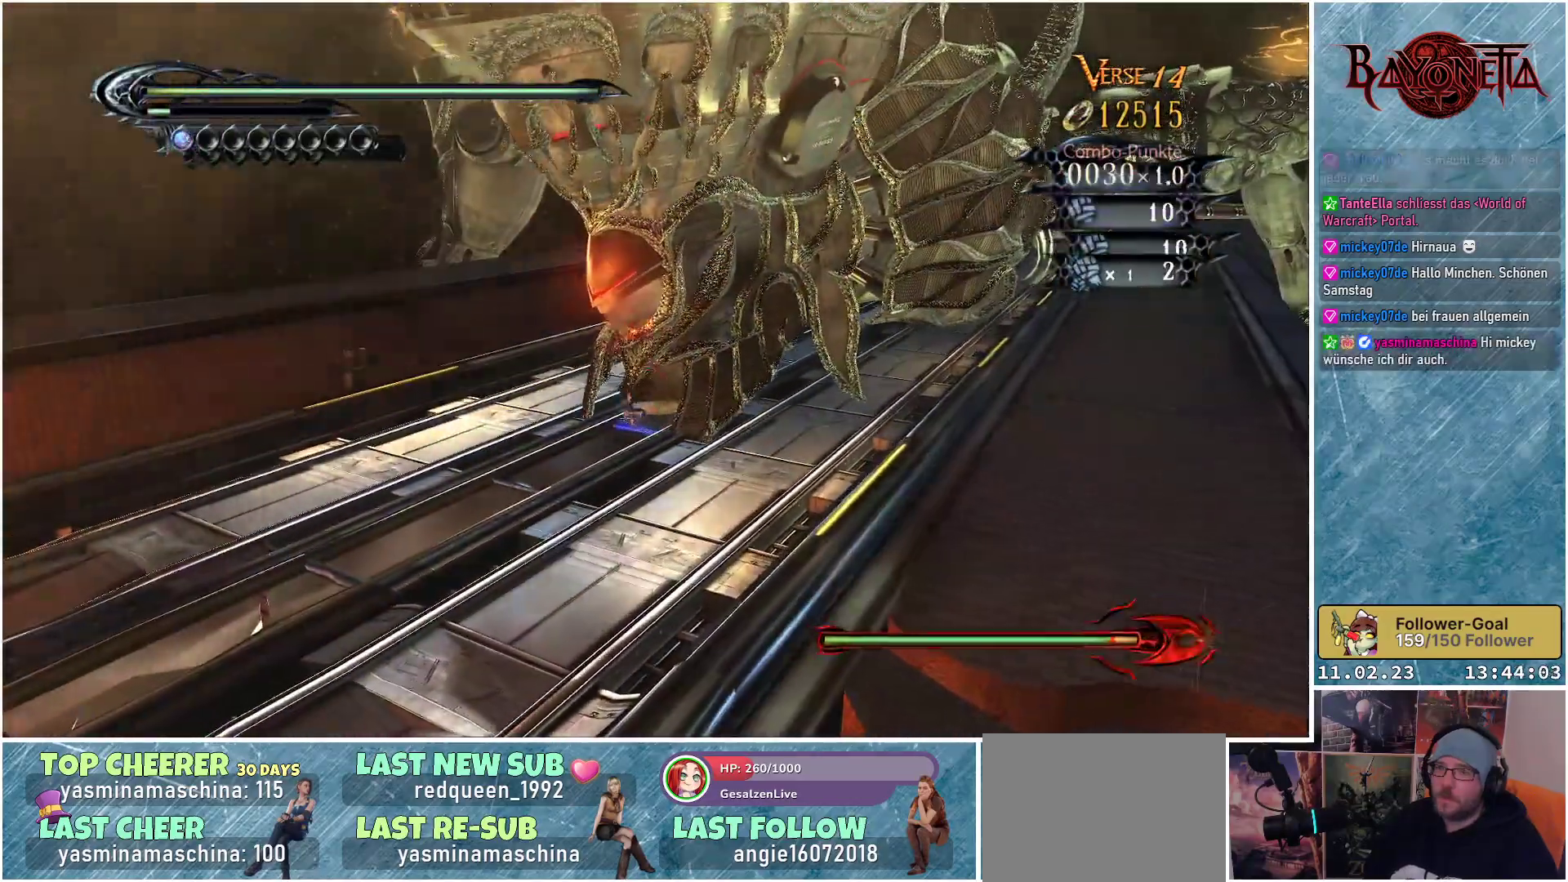
{"buttons": ["A"], "left_stick": "center", "right_stick": "center", "events": [[83, "Y", "down"], [133, "Y", "up"], [500, "A", "down"]]}
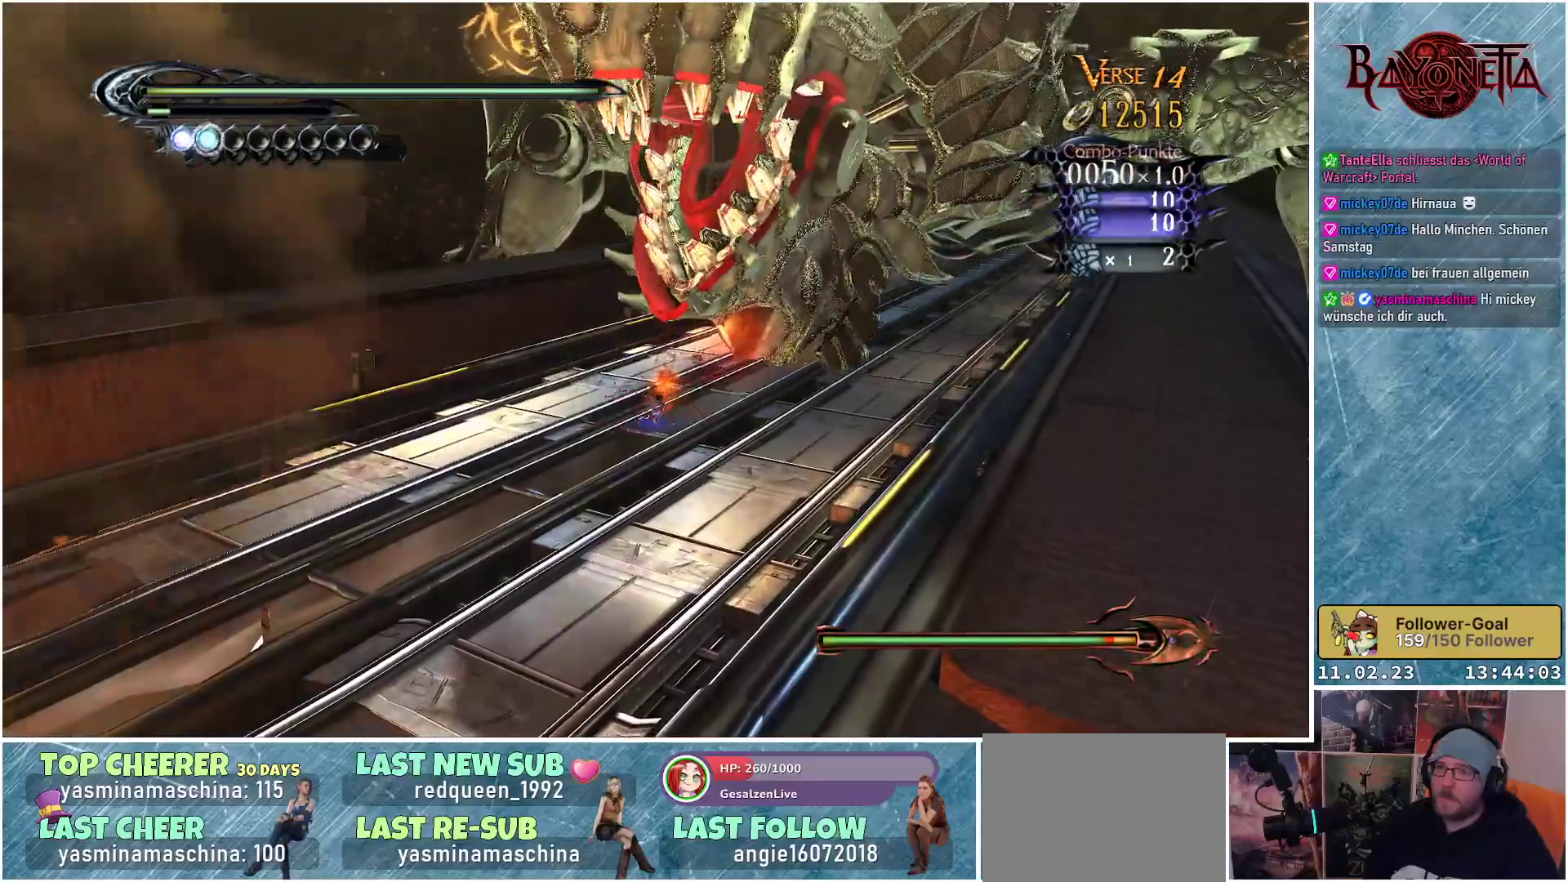
{"buttons": ["Y"], "left_stick": "up-right", "right_stick": "center", "events": [[184, "A", "up"], [301, "left_stick", "up-right"], [434, "Y", "down"]]}
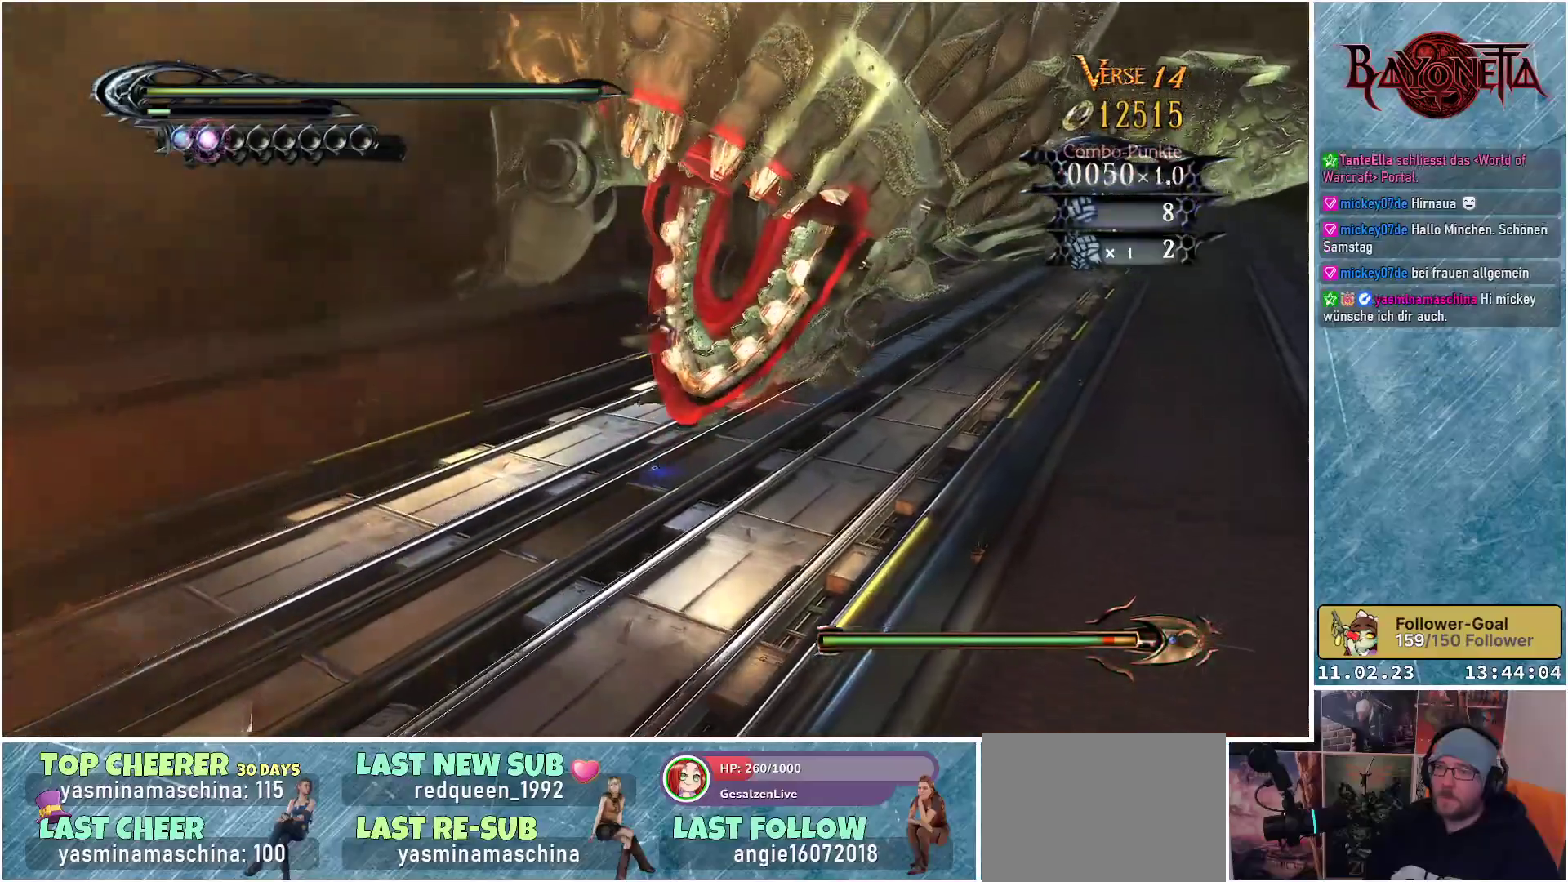
{"buttons": ["R2"], "left_stick": "down-right", "right_stick": "center", "events": [[33, "Y", "up"], [100, "left_stick", "right"], [200, "left_stick", "down-right"], [233, "R2", "down"], [383, "R2", "up"], [434, "R2", "down"]]}
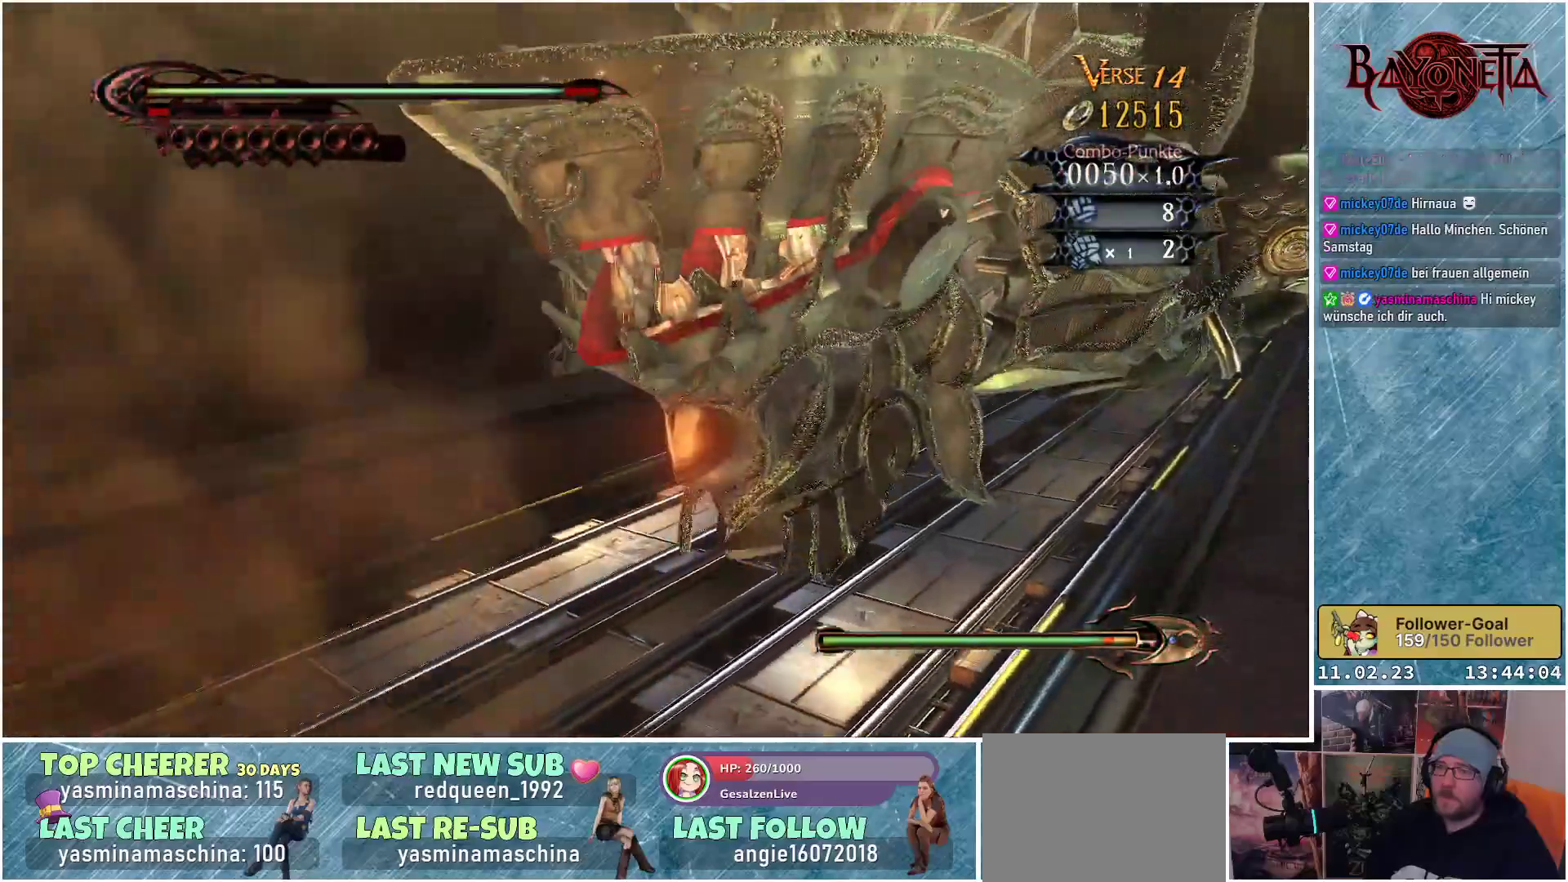
{"buttons": ["R2"], "left_stick": "right", "right_stick": "center", "events": [[50, "R2", "up"], [84, "R2", "down"], [200, "R2", "up"], [200, "left_stick", "right"], [267, "R2", "down"], [367, "R2", "up"], [451, "R2", "down"]]}
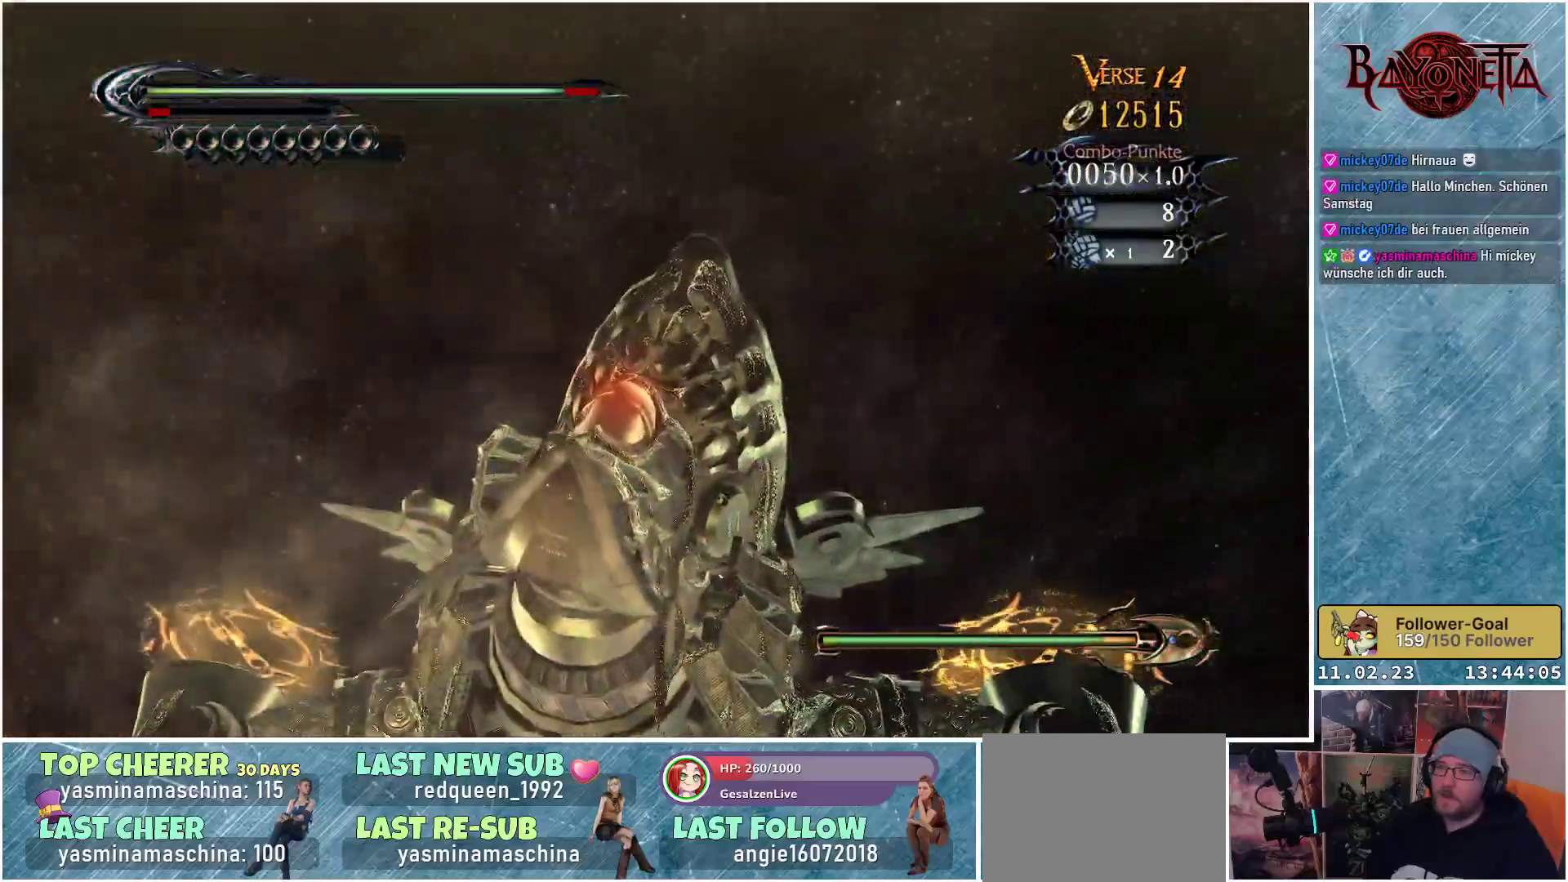
{"buttons": ["R2"], "left_stick": "center", "right_stick": "center", "events": [[33, "R2", "up"], [100, "R2", "down"], [100, "left_stick", "center"], [200, "R2", "up"], [283, "R2", "down"], [367, "R2", "up"], [450, "R2", "down"]]}
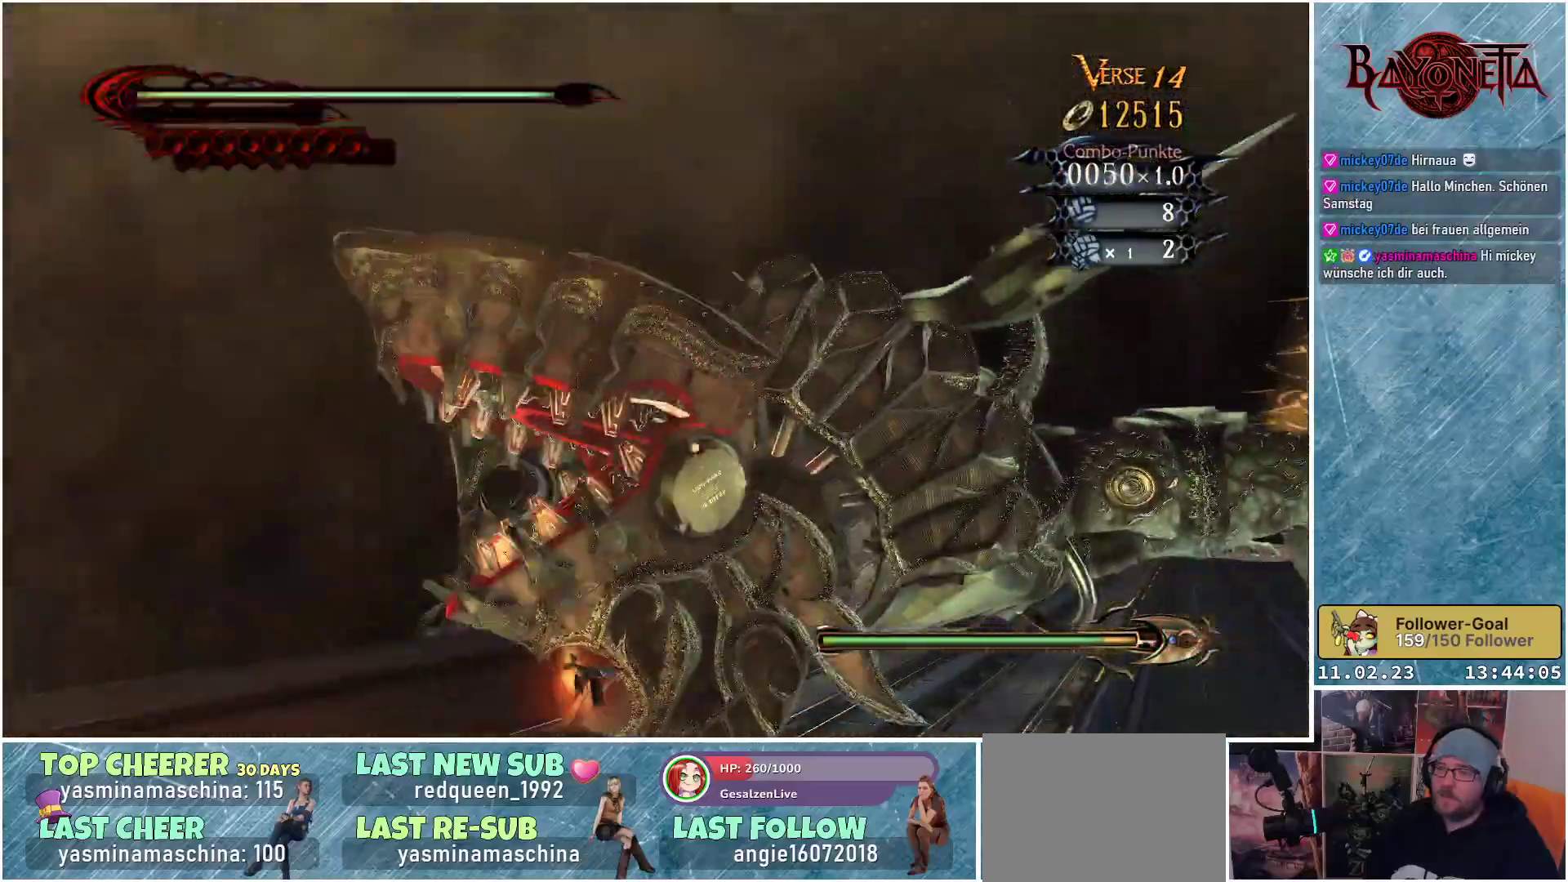
{"buttons": ["R2"], "left_stick": "center", "right_stick": "center", "events": [[34, "R2", "up"], [100, "R2", "down"], [184, "R2", "up"], [284, "R2", "down"], [351, "R2", "up"], [451, "R2", "down"]]}
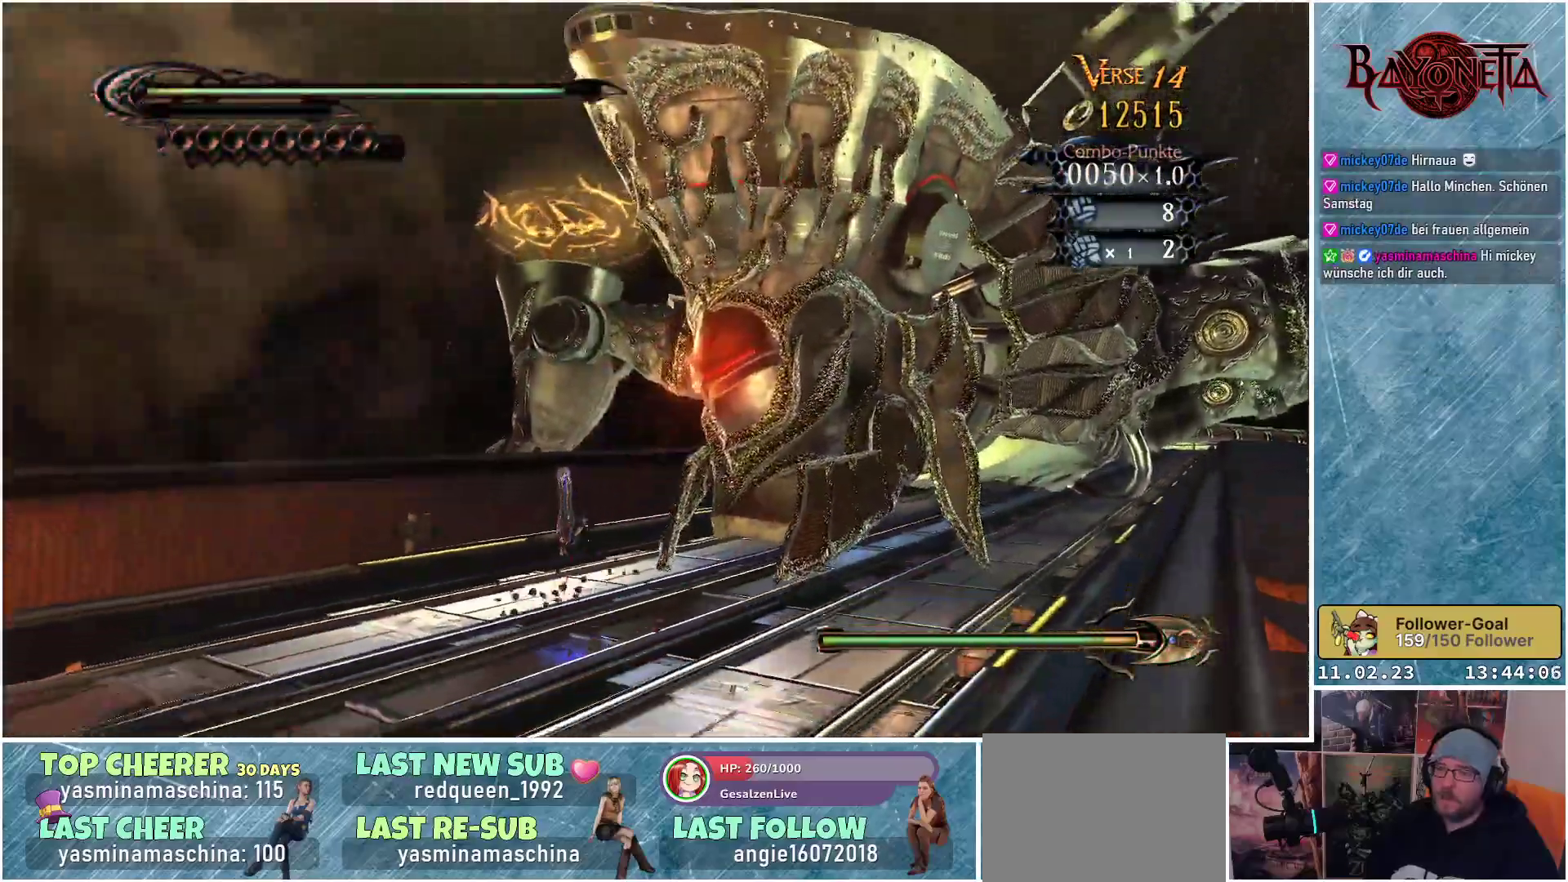
{"buttons": [], "left_stick": "right", "right_stick": "center", "events": [[50, "R2", "up"], [167, "left_stick", "up-right"], [383, "left_stick", "right"]]}
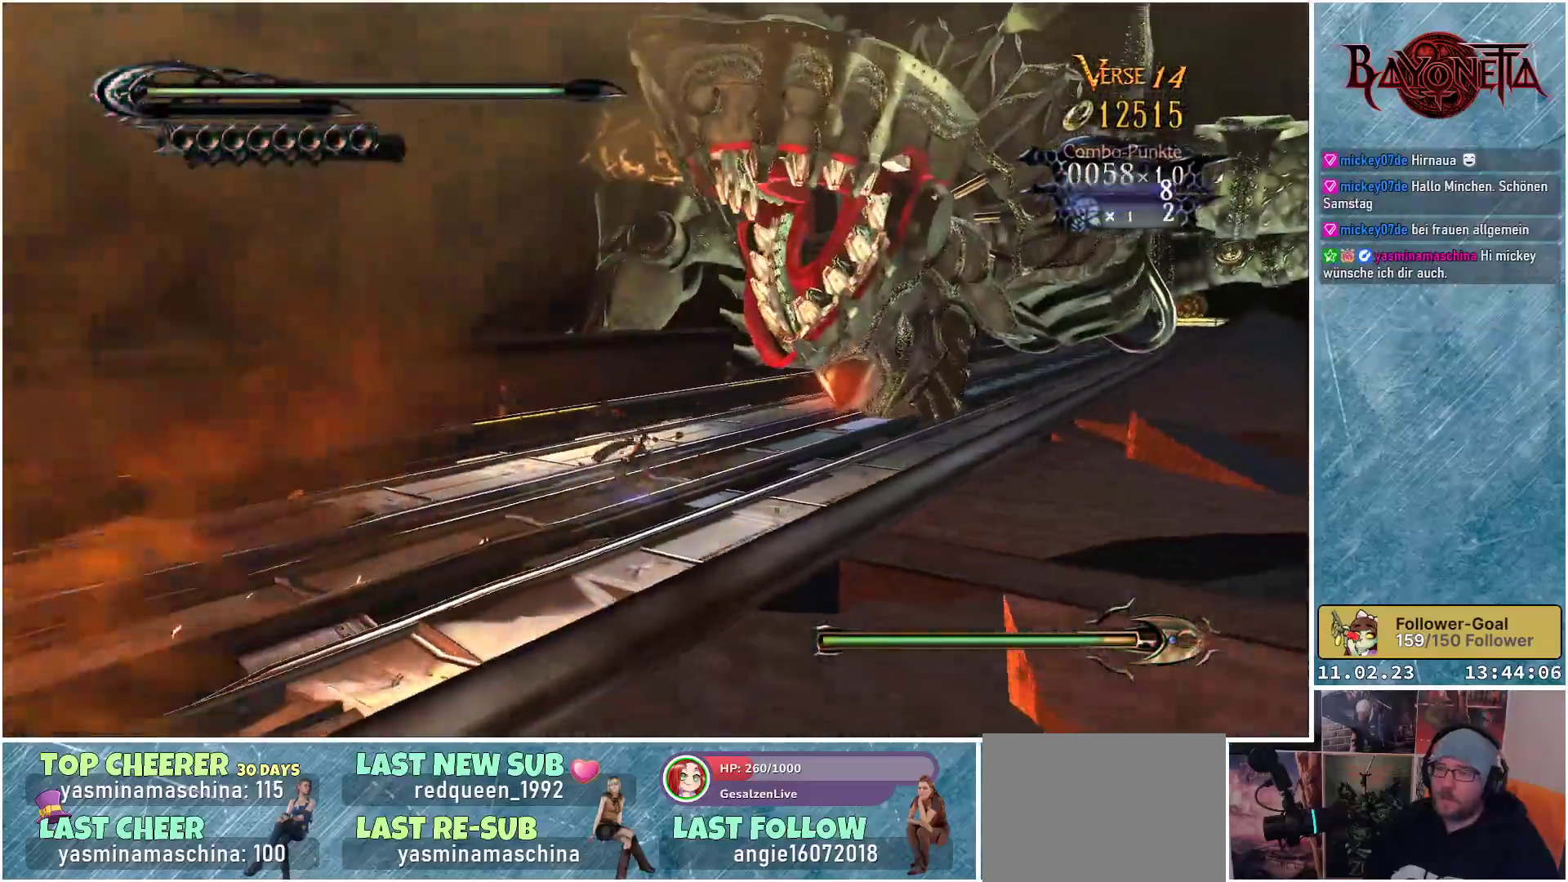
{"buttons": ["A"], "left_stick": "right", "right_stick": "center", "events": [[484, "A", "down"]]}
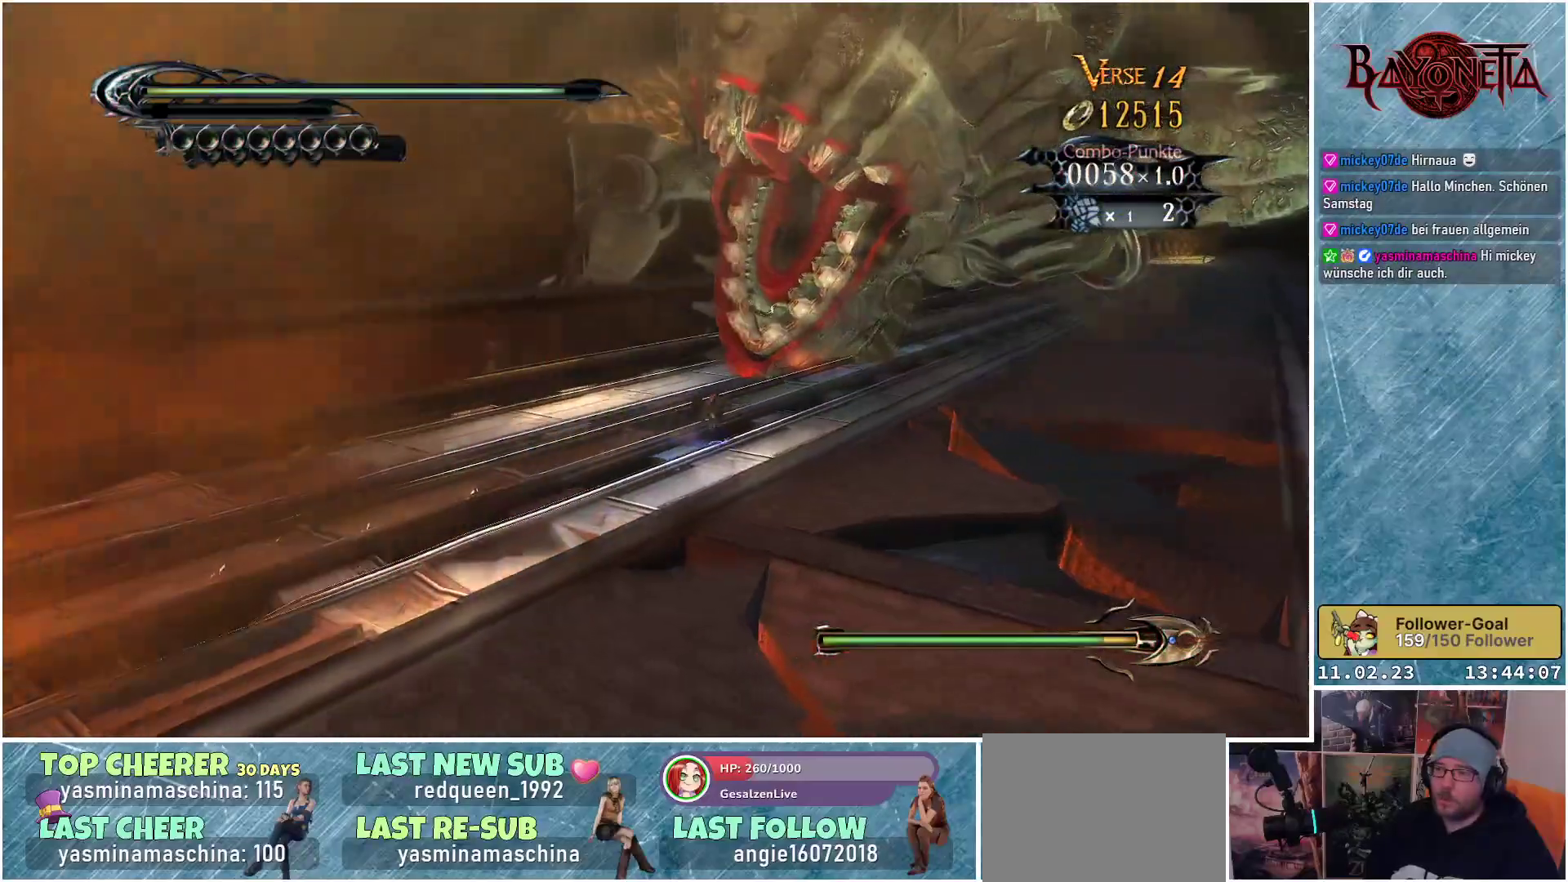
{"buttons": [], "left_stick": "up-left", "right_stick": "center", "events": [[117, "A", "up"], [167, "R2", "down"], [283, "R2", "up"], [283, "left_stick", "up-right"], [450, "left_stick", "up-left"]]}
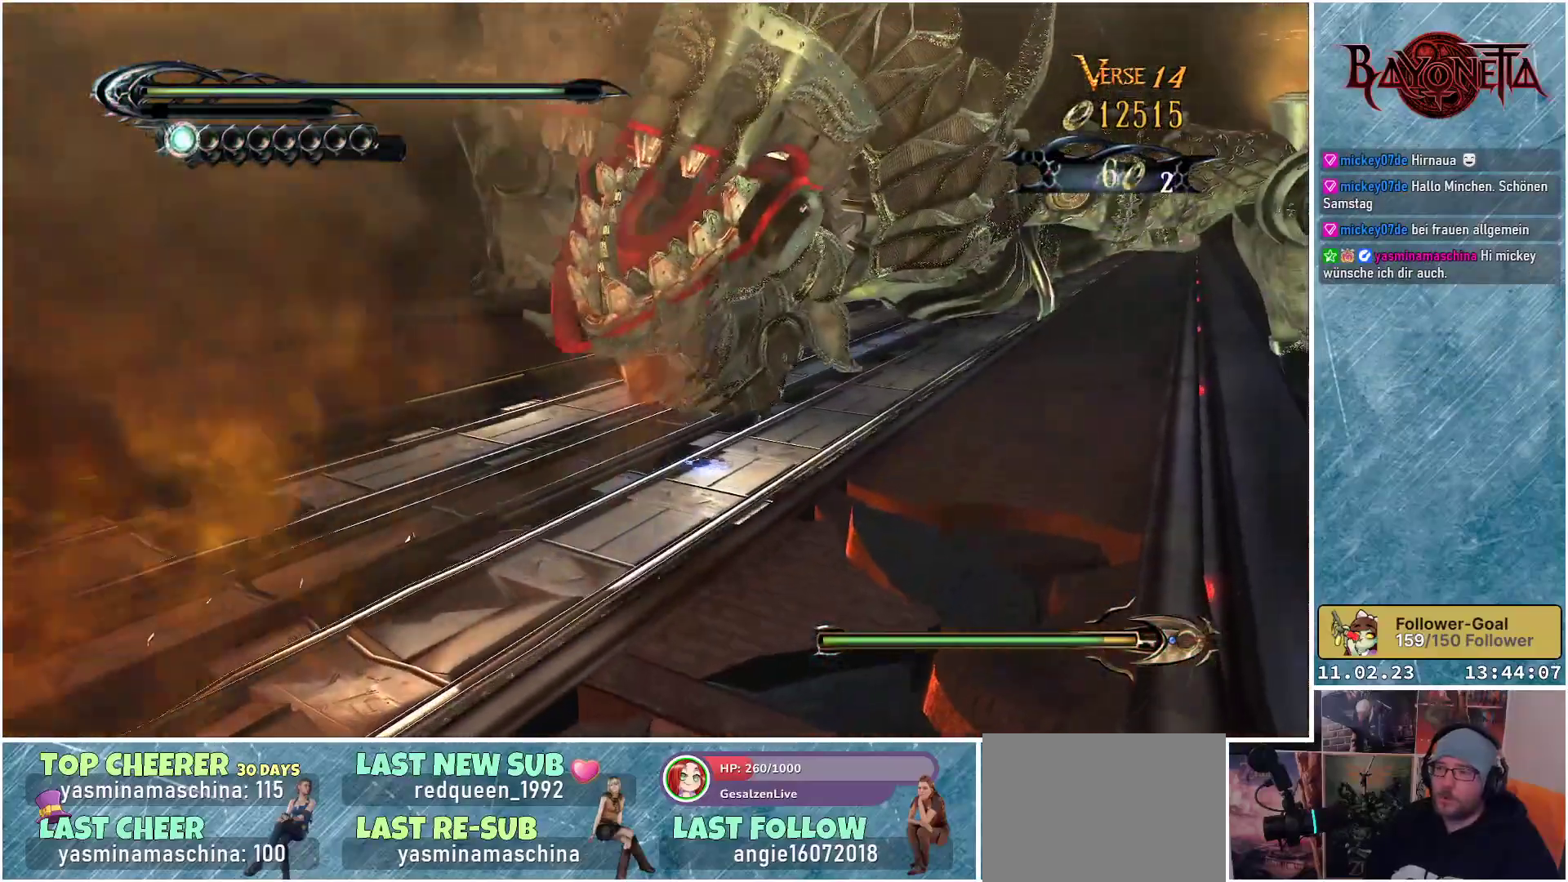
{"buttons": [], "left_stick": "up-left", "right_stick": "center", "events": [[84, "Y", "down"], [184, "Y", "up"], [250, "Y", "down"], [334, "Y", "up"], [401, "Y", "down"], [484, "Y", "up"]]}
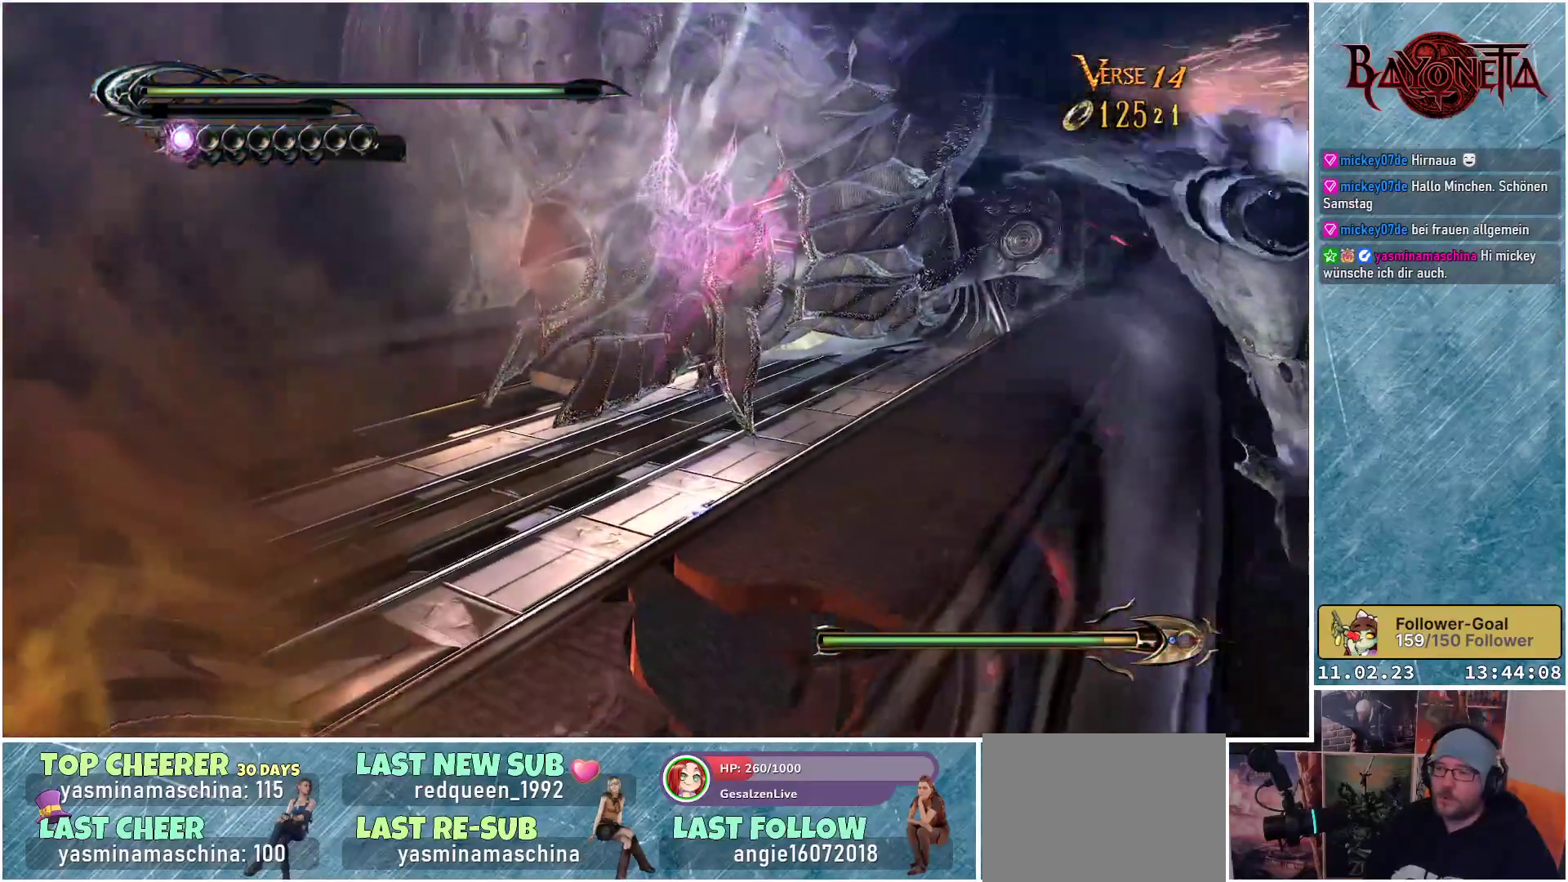
{"buttons": ["Y"], "left_stick": "up-left", "right_stick": "center", "events": [[66, "Y", "down"], [133, "Y", "up"], [200, "Y", "down"], [283, "Y", "up"], [350, "Y", "down"], [434, "Y", "up"], [500, "Y", "down"]]}
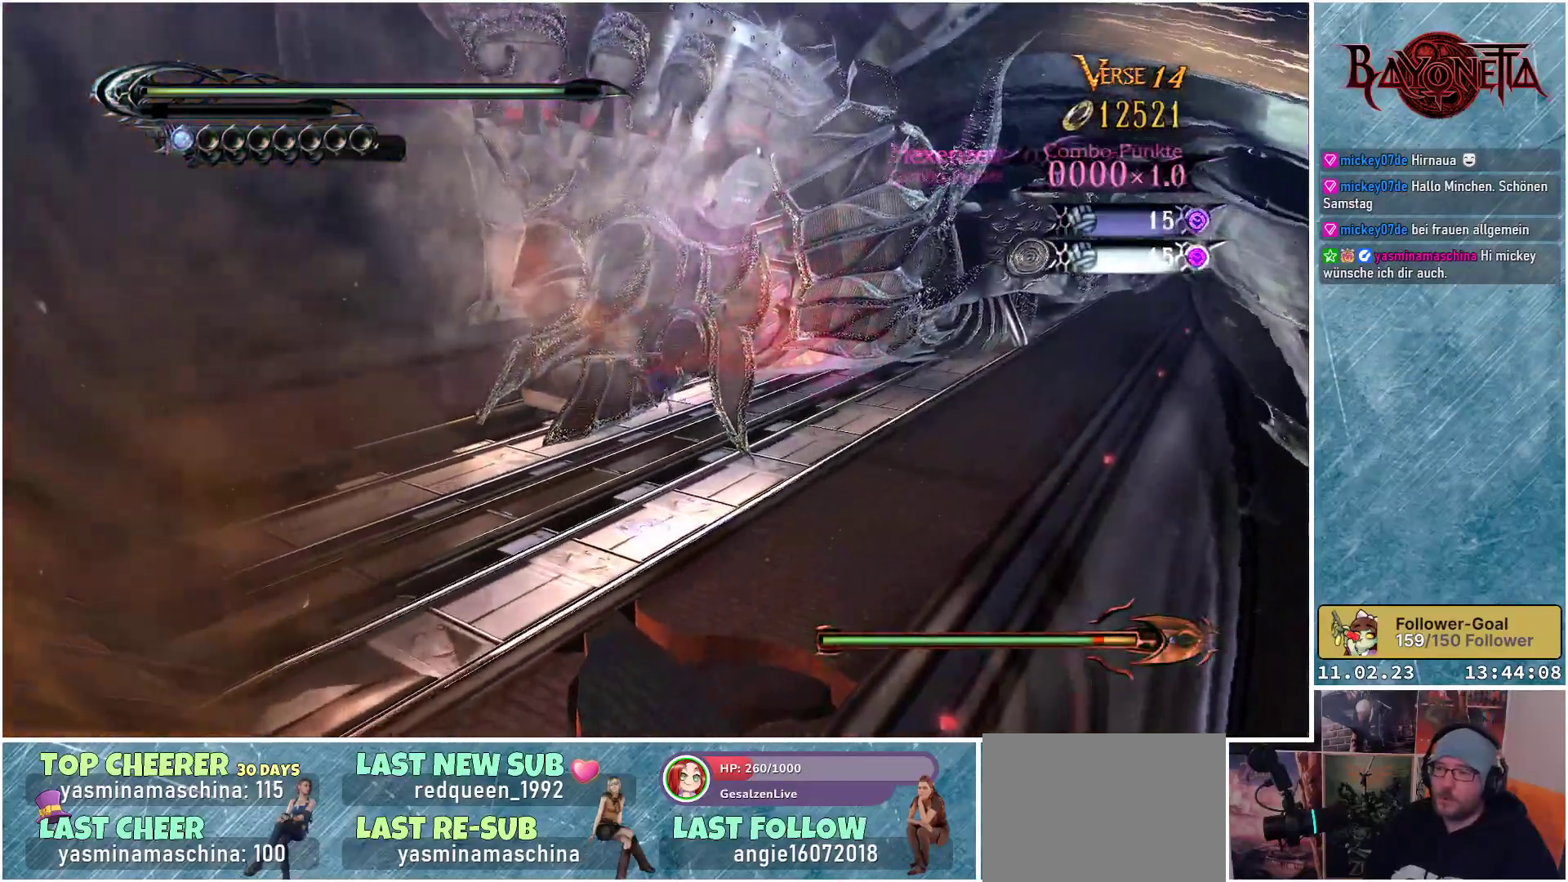
{"buttons": ["Y"], "left_stick": "up", "right_stick": "center", "events": [[67, "Y", "up"], [134, "Y", "down"], [217, "Y", "up"], [284, "Y", "down"], [317, "left_stick", "up"], [367, "Y", "up"], [434, "Y", "down"]]}
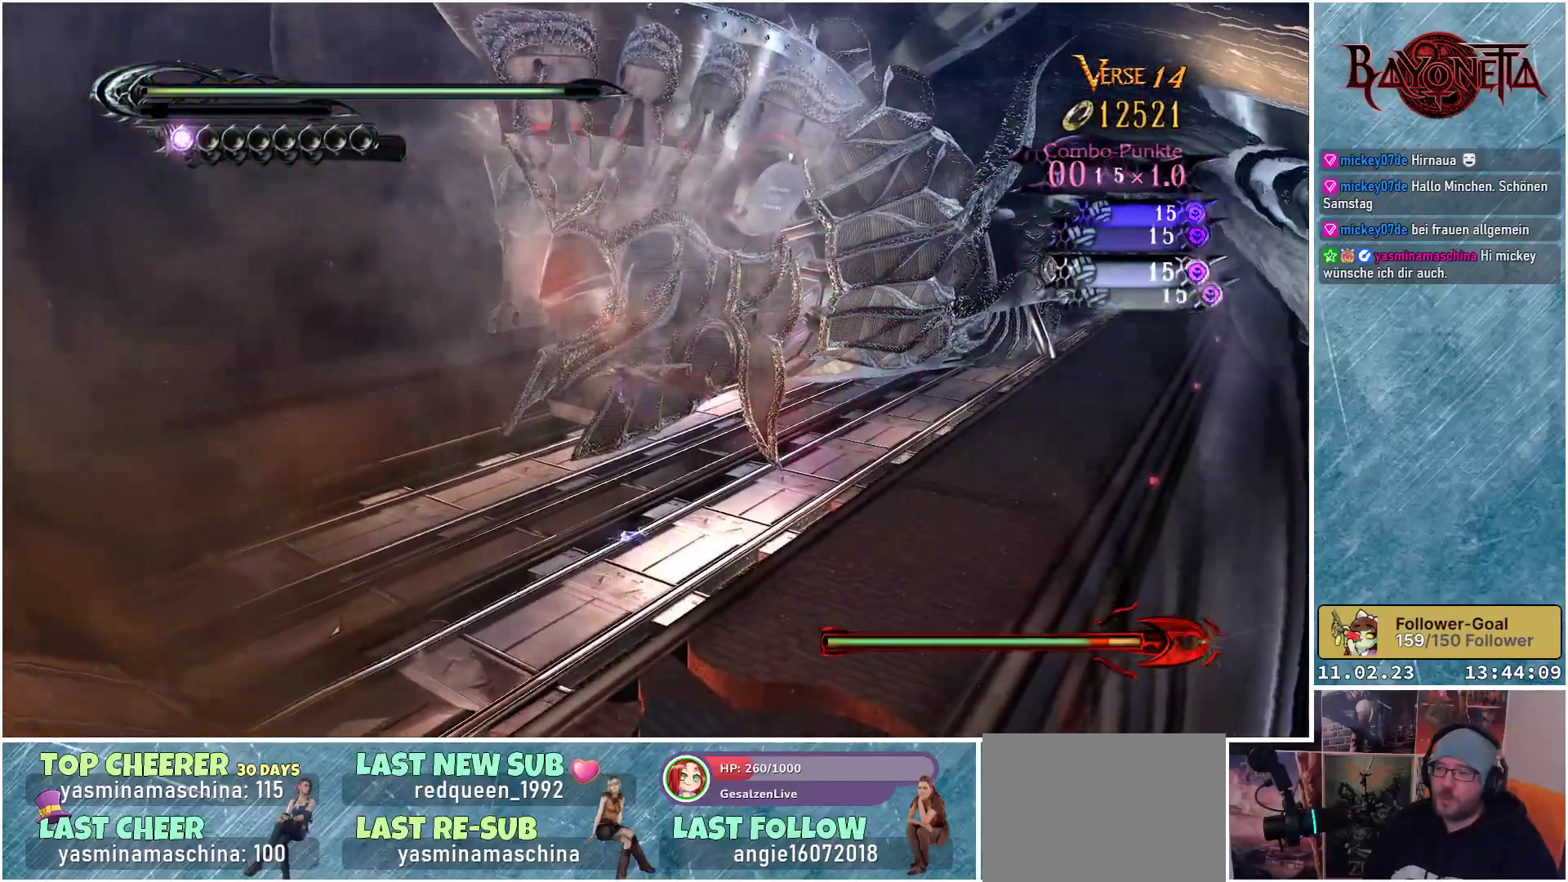
{"buttons": [], "left_stick": "up", "right_stick": "center", "events": [[16, "Y", "up"], [83, "Y", "down"], [167, "Y", "up"], [233, "Y", "down"], [300, "Y", "up"], [367, "Y", "down"], [450, "Y", "up"]]}
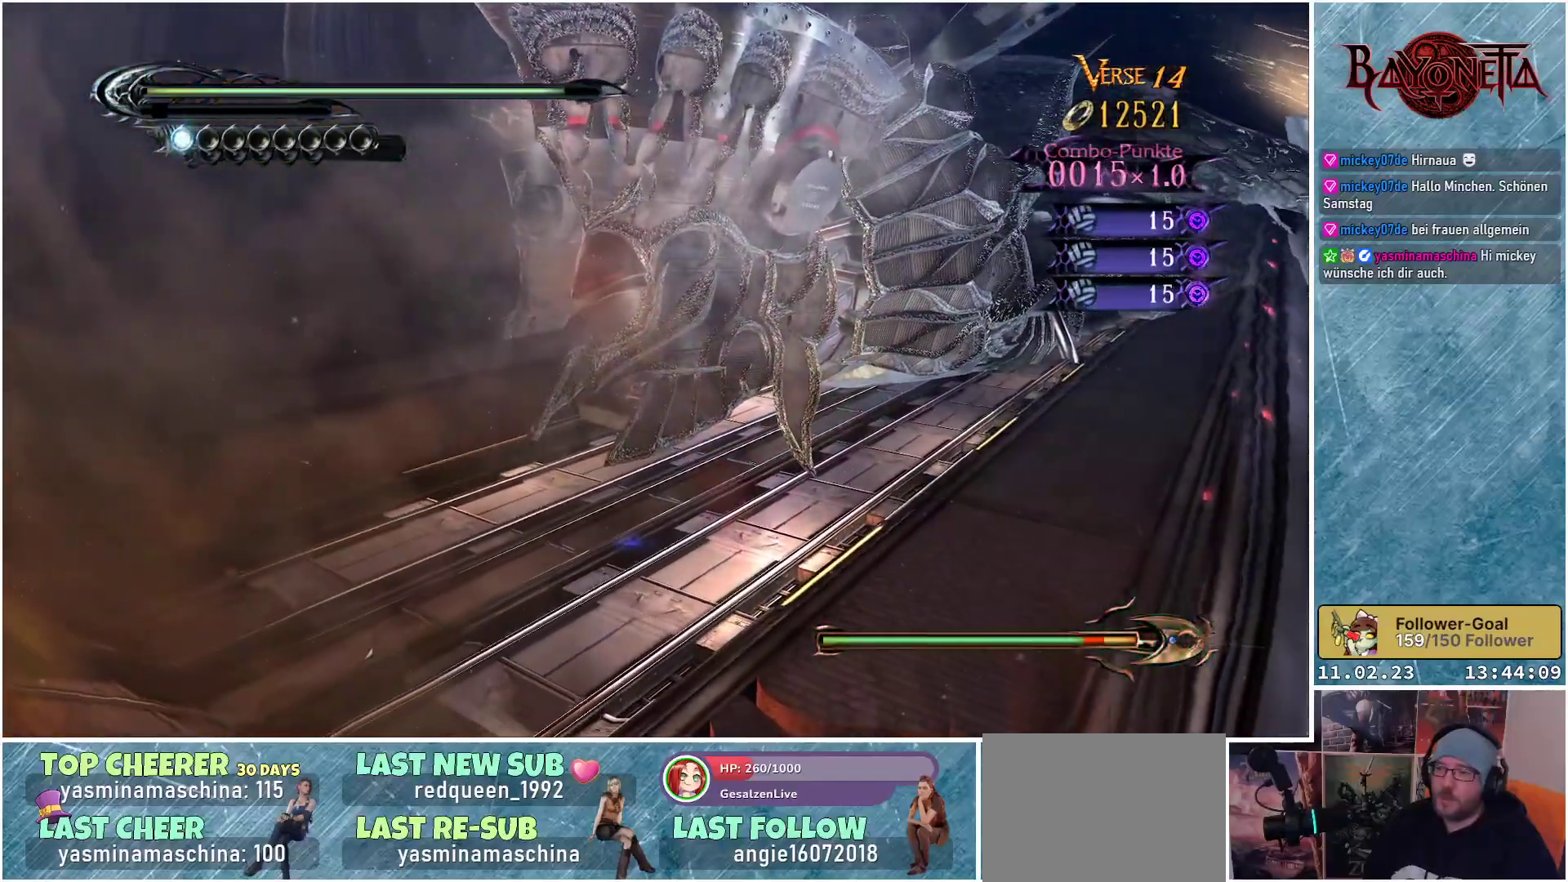
{"buttons": ["Y"], "left_stick": "up", "right_stick": "center", "events": [[34, "Y", "down"], [100, "Y", "up"], [167, "Y", "down"], [250, "Y", "up"], [317, "Y", "down"], [384, "Y", "up"], [484, "Y", "down"]]}
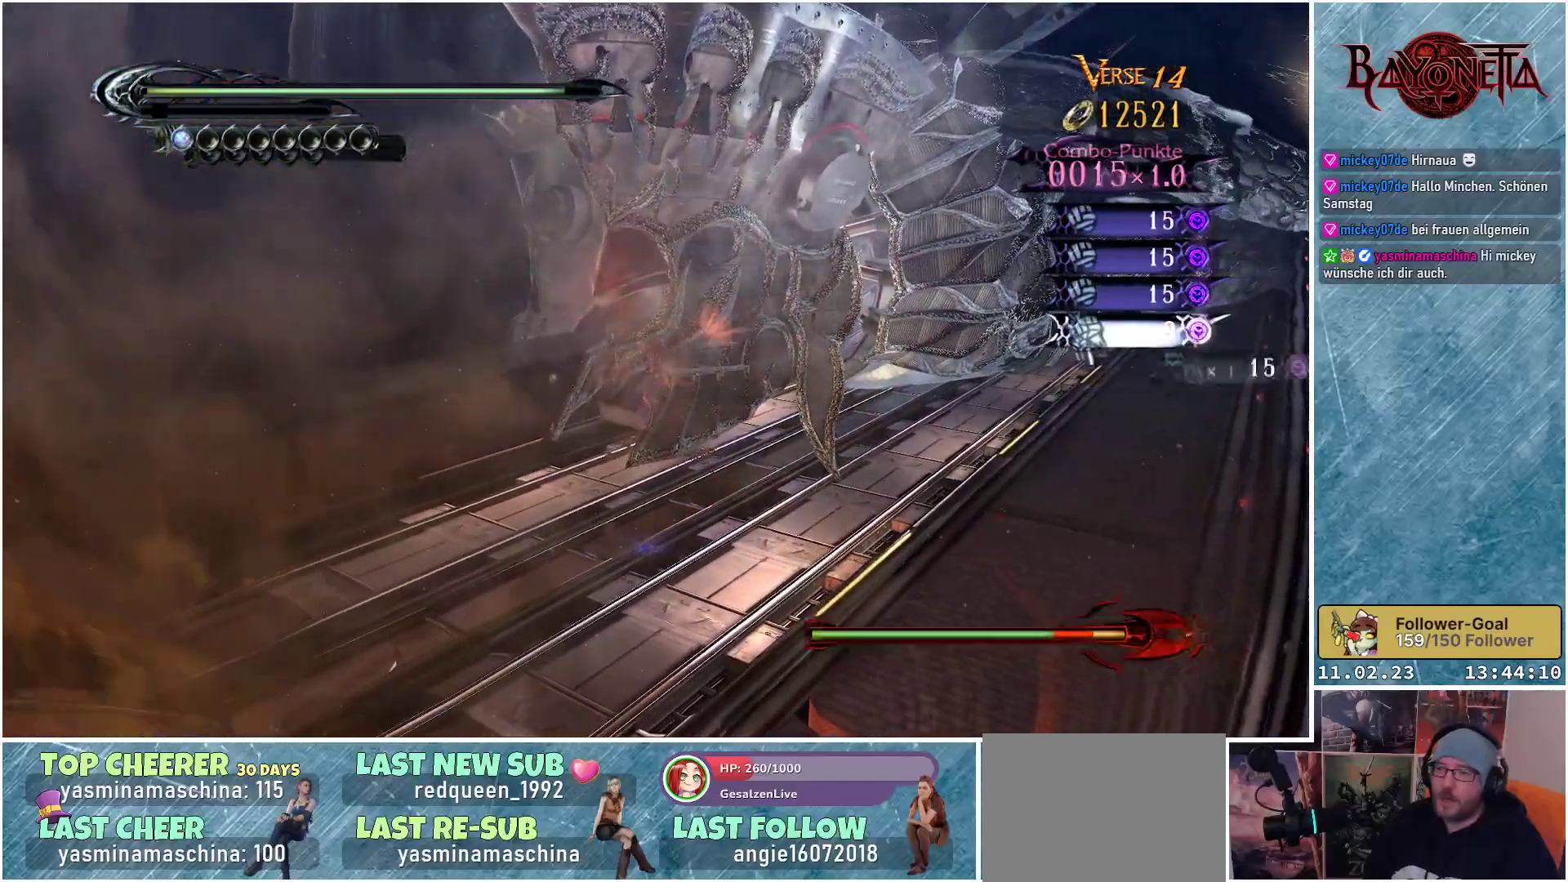
{"buttons": [], "left_stick": "up", "right_stick": "center", "events": [[50, "Y", "up"], [133, "Y", "down"], [200, "Y", "up"], [283, "Y", "down"], [350, "Y", "up"], [417, "Y", "down"], [500, "Y", "up"]]}
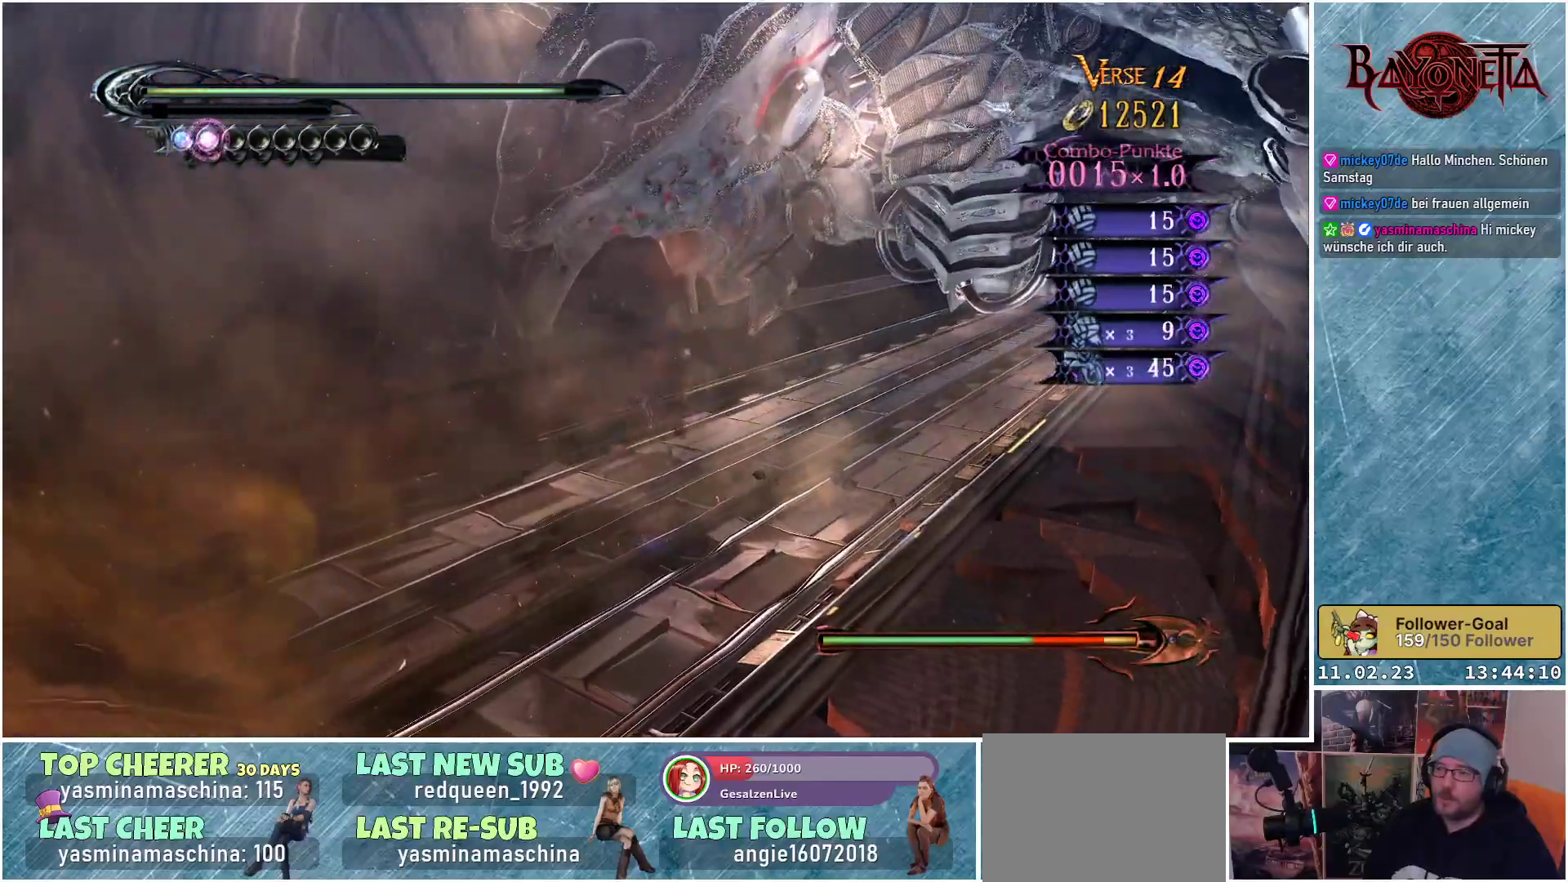
{"buttons": [], "left_stick": "center", "right_stick": "center", "events": [[67, "Y", "down"], [150, "Y", "up"], [217, "Y", "down"], [284, "Y", "up"], [317, "left_stick", "center"], [367, "Y", "down"], [434, "Y", "up"]]}
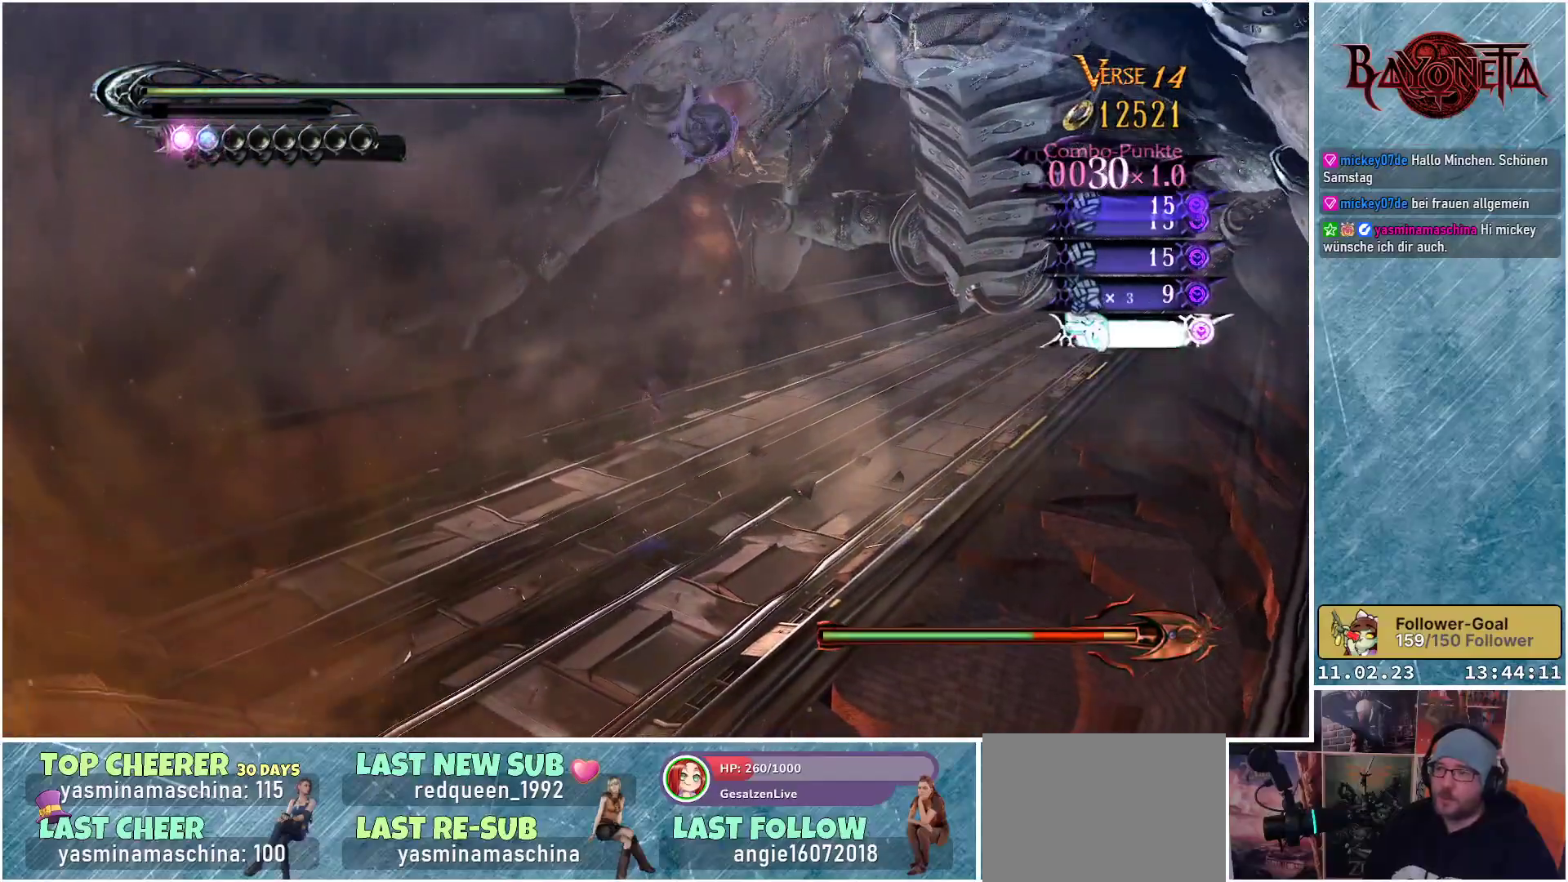
{"buttons": ["Y"], "left_stick": "center", "right_stick": "center", "events": [[16, "Y", "down"], [100, "Y", "up"], [183, "Y", "down"], [267, "Y", "up"], [333, "Y", "down"], [367, "Y", "up"], [467, "Y", "down"]]}
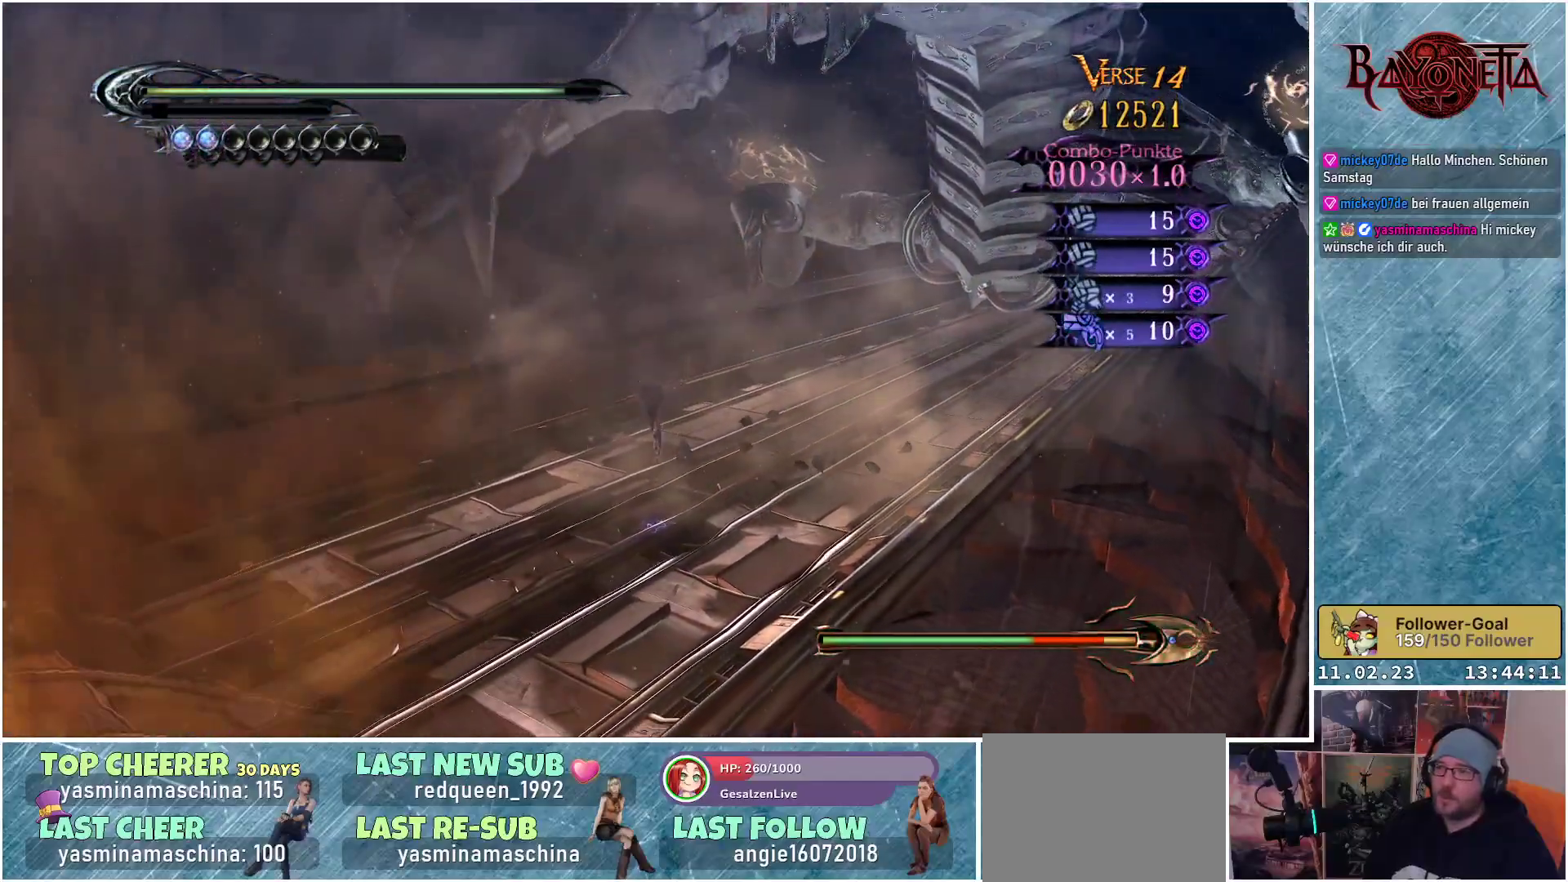
{"buttons": [], "left_stick": "up-right", "right_stick": "center", "events": [[17, "Y", "up"], [167, "left_stick", "up-right"]]}